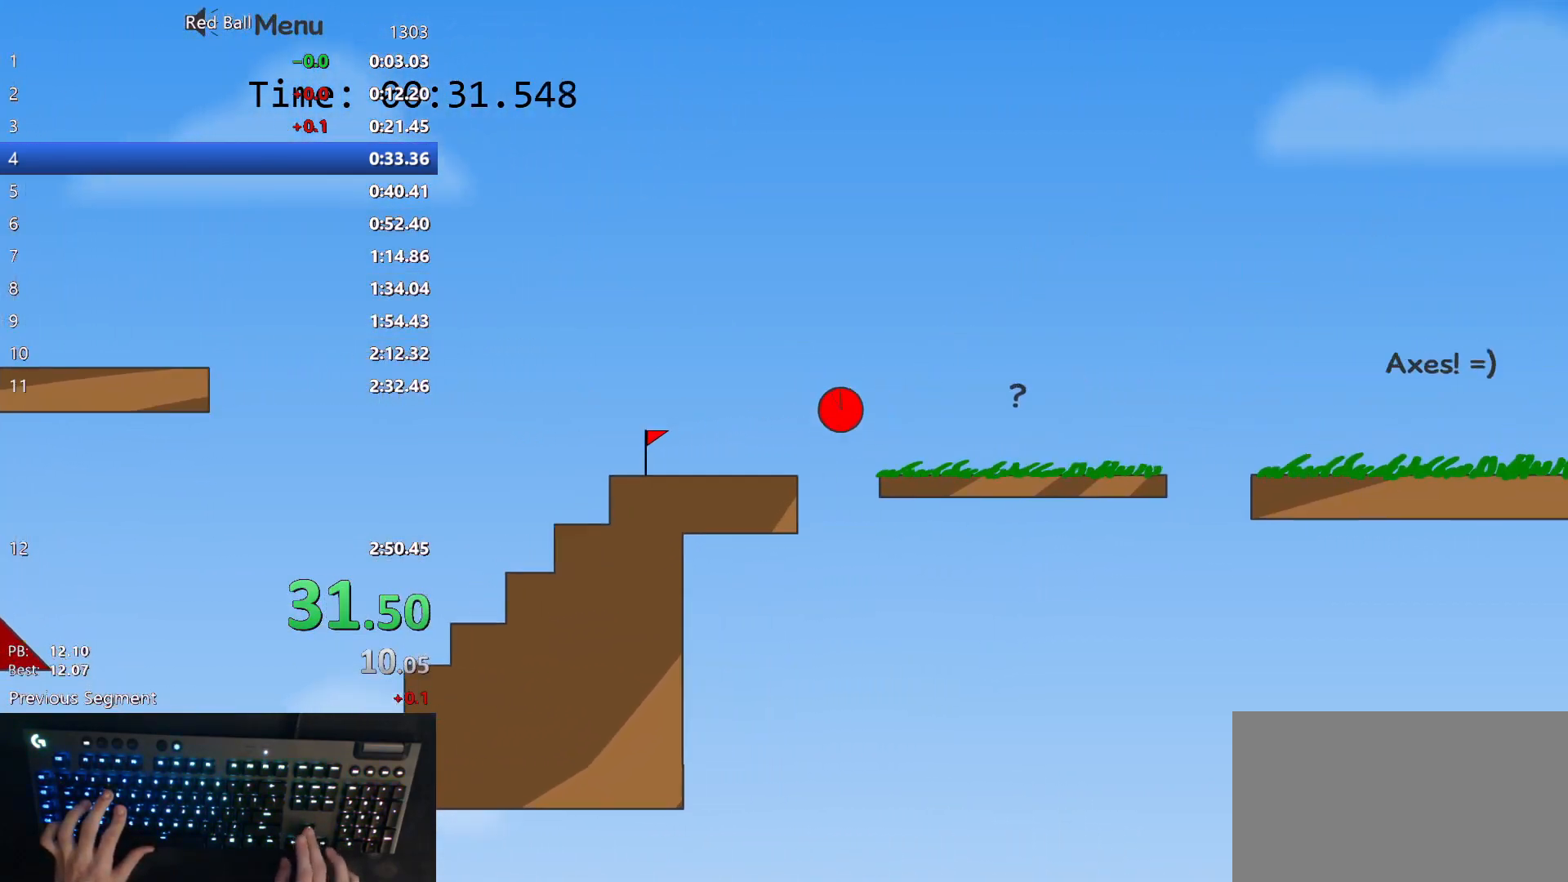
Gameplay with keyboard; each line is a JSON object with the keys held at the frame after it. "events" lists presses ("down") and releases ("up") of "down", "left", "p", "r", "right" and "up" between this image and that frame as [ms after this image, input, new state], when the widget could be followed in between. No other keys are recorded. Mouse input is not recorded.
{"keys": ["right", "up"], "events": []}
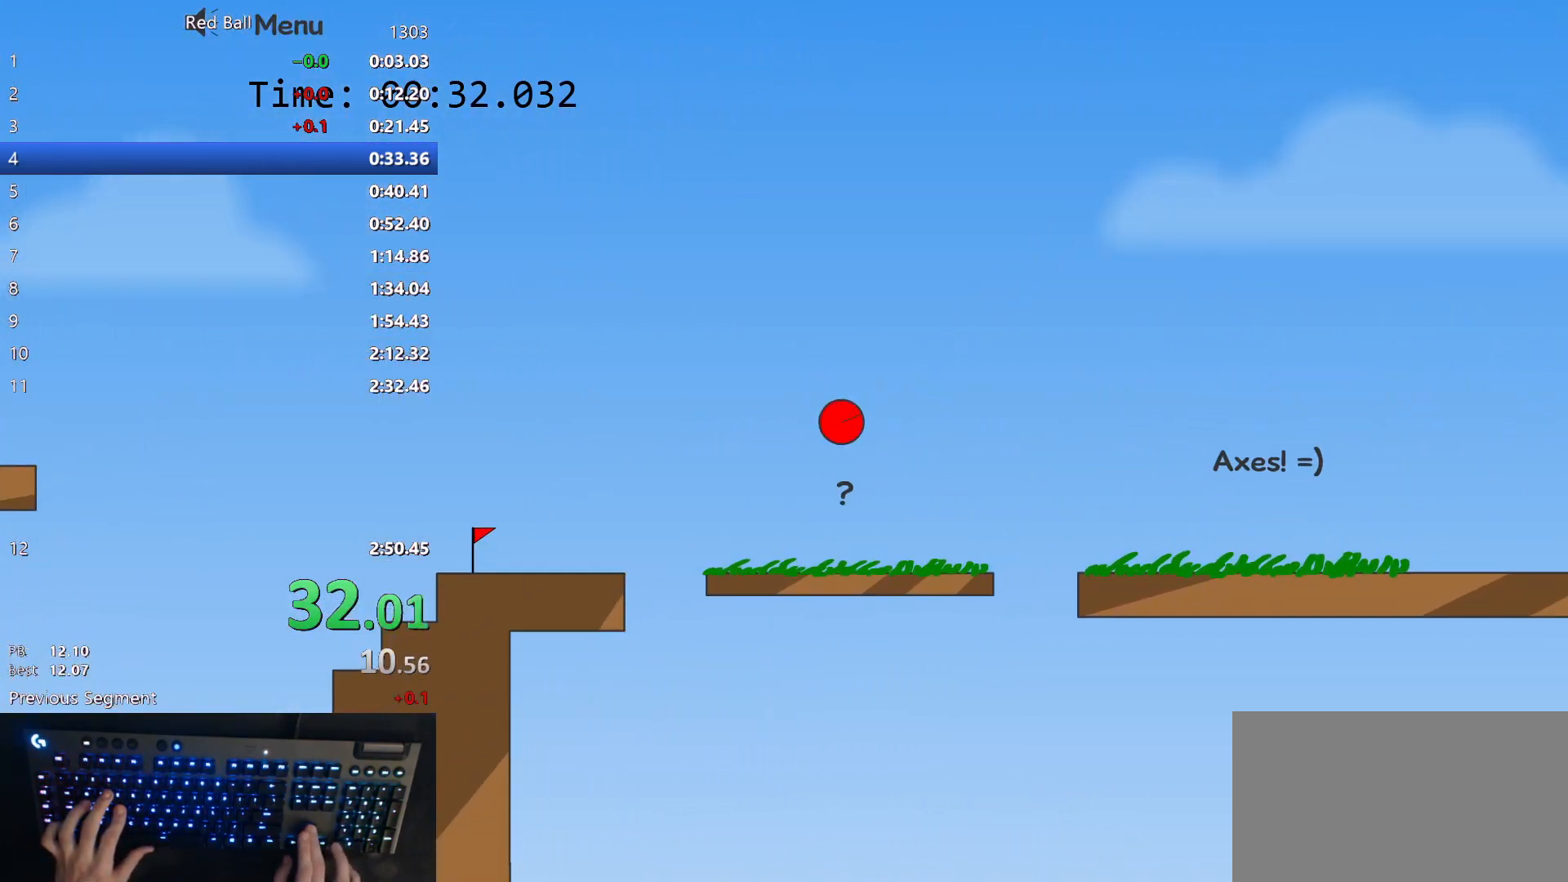
{"keys": ["right"], "events": [[300, "up", "up"]]}
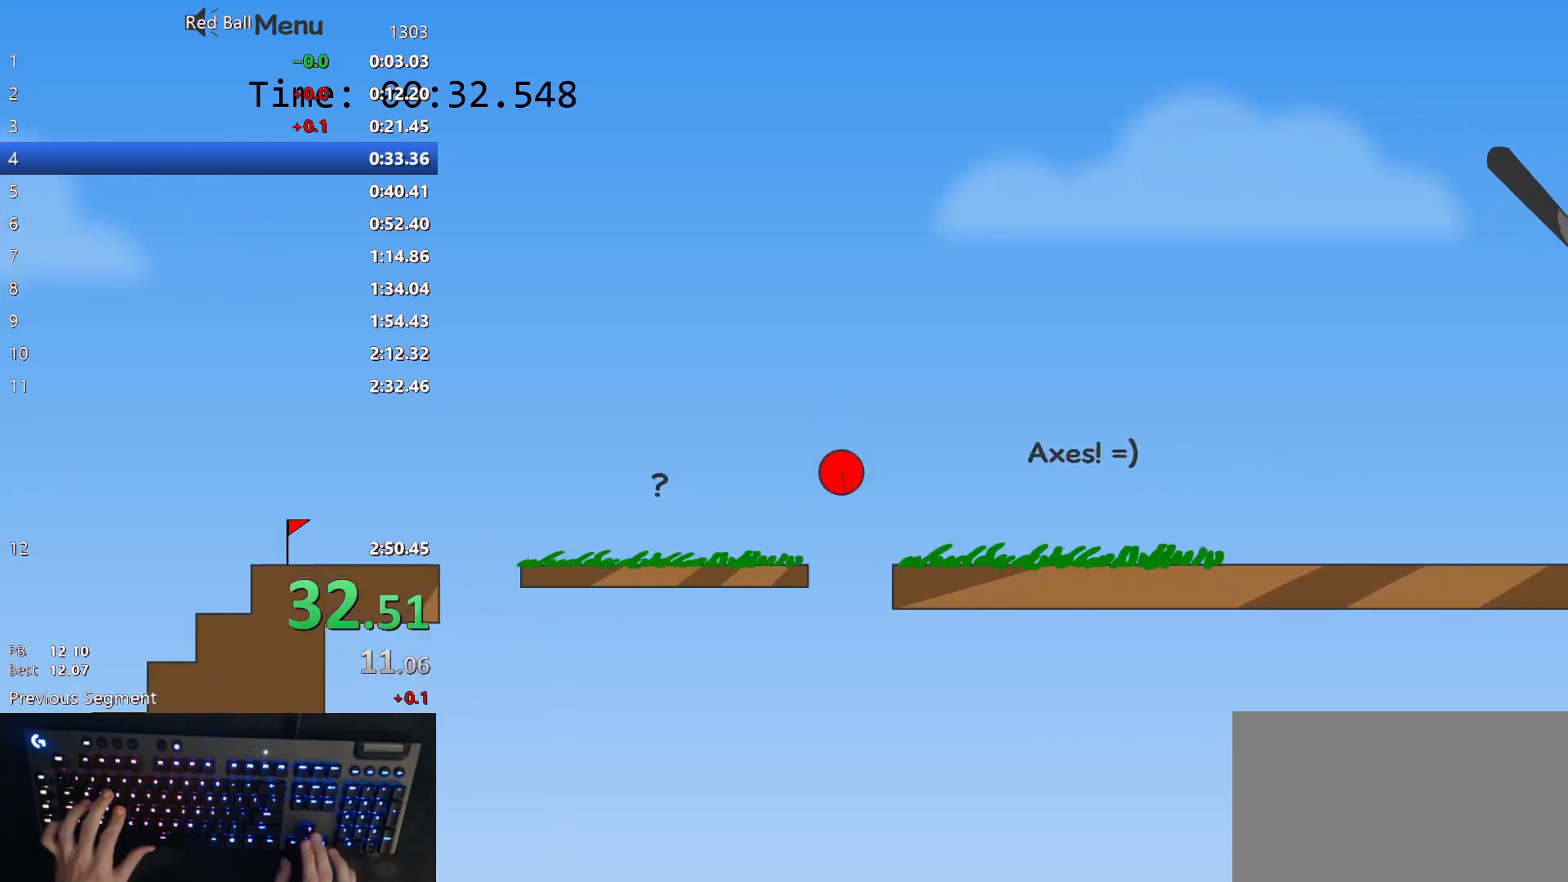
{"keys": ["right"], "events": []}
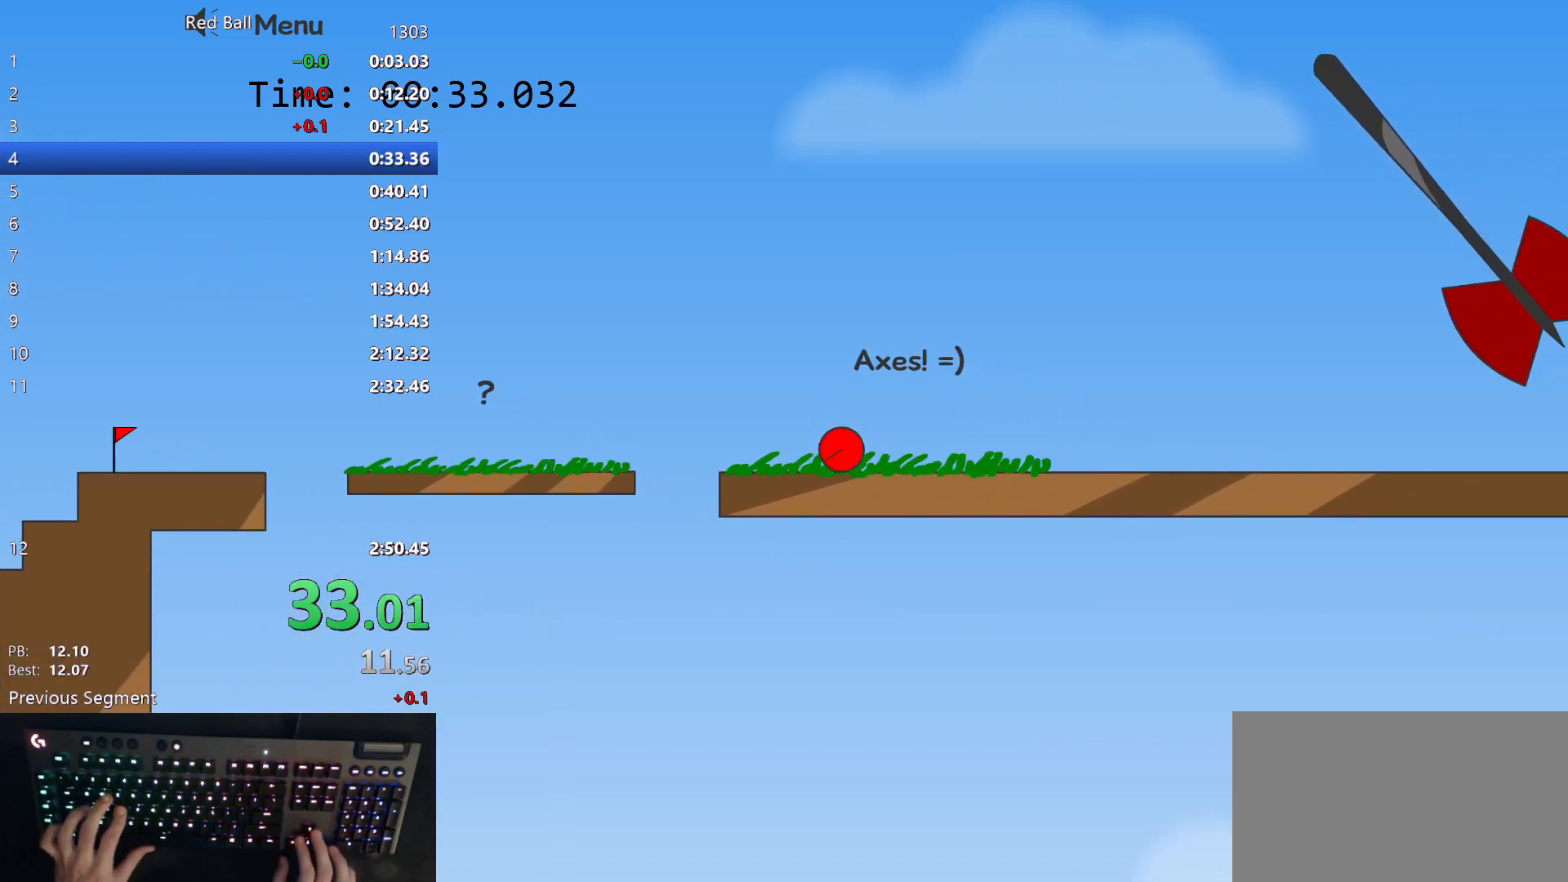
{"keys": [], "events": [[67, "left", "down"], [67, "right", "up"], [200, "left", "up"], [350, "left", "down"], [467, "left", "up"]]}
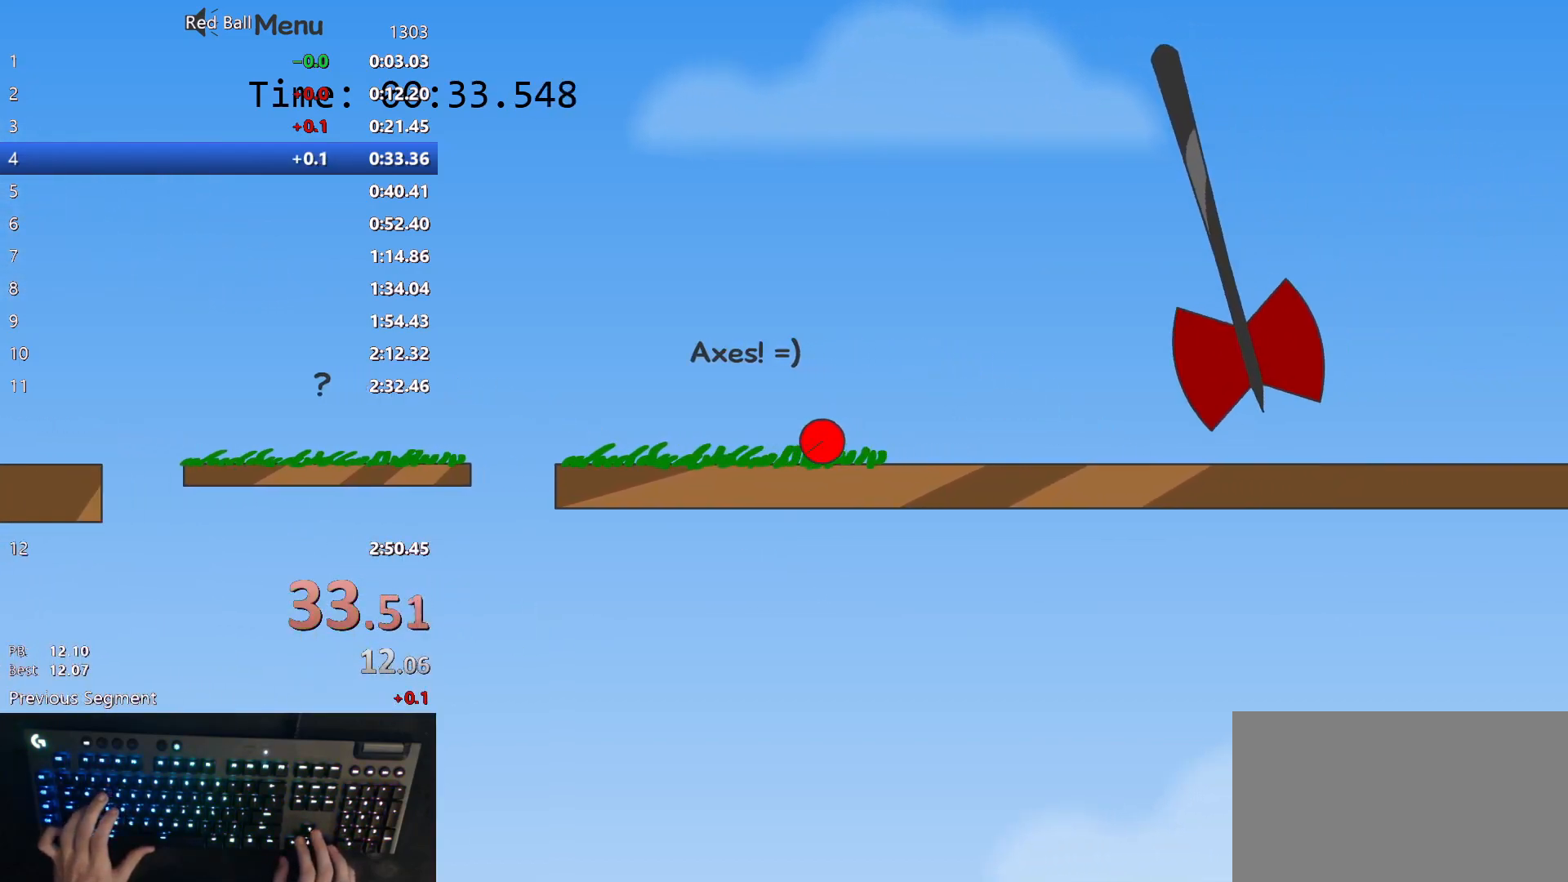
{"keys": [], "events": [[367, "left", "down"], [400, "left", "up"]]}
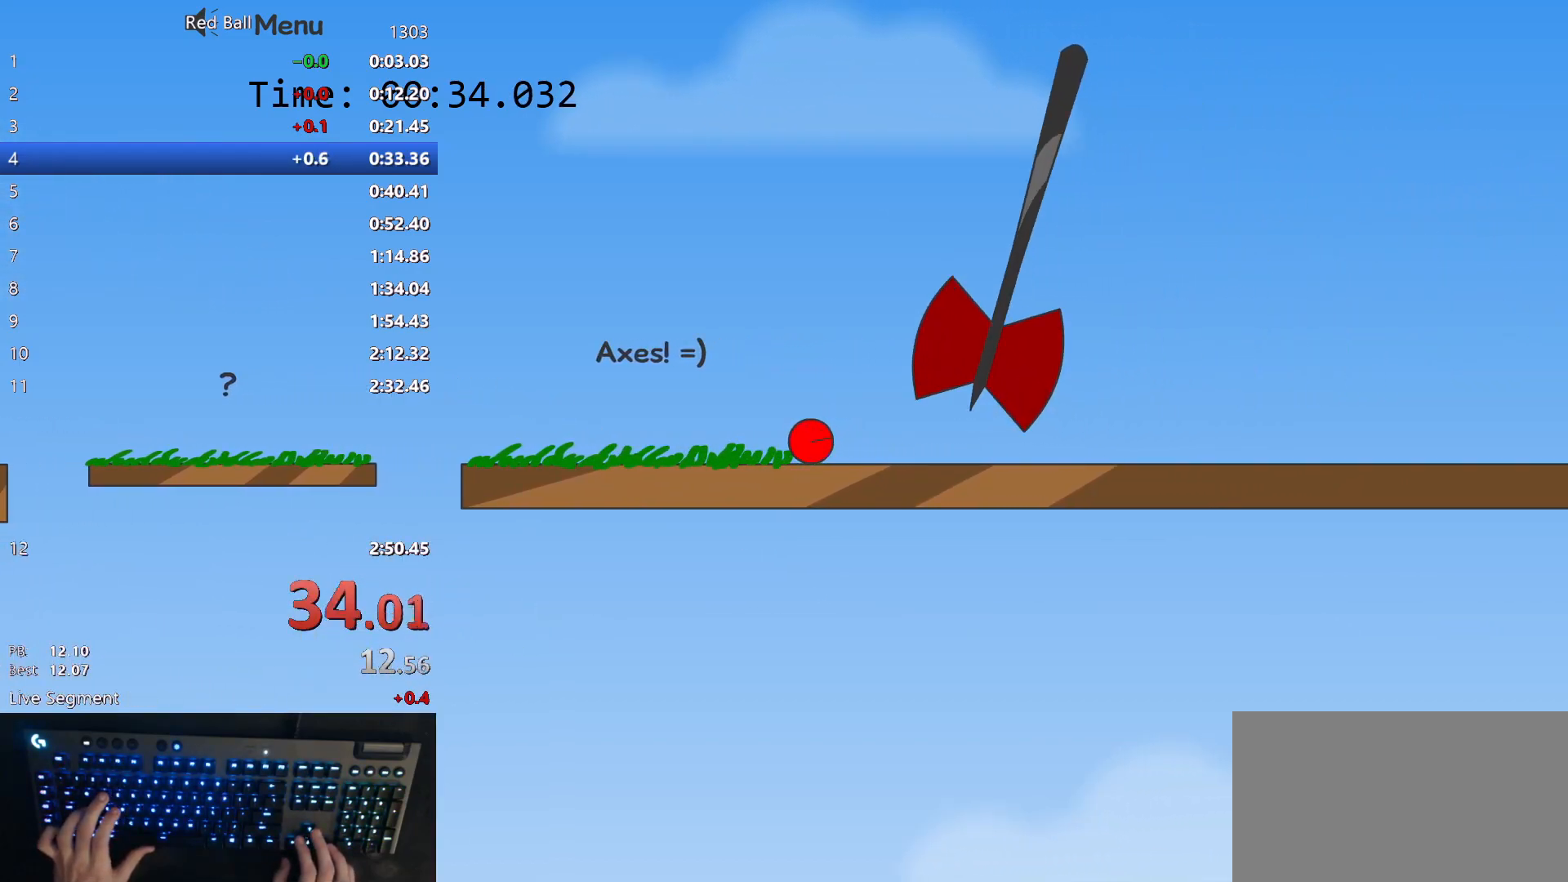
{"keys": [], "events": [[117, "right", "down"], [333, "right", "up"]]}
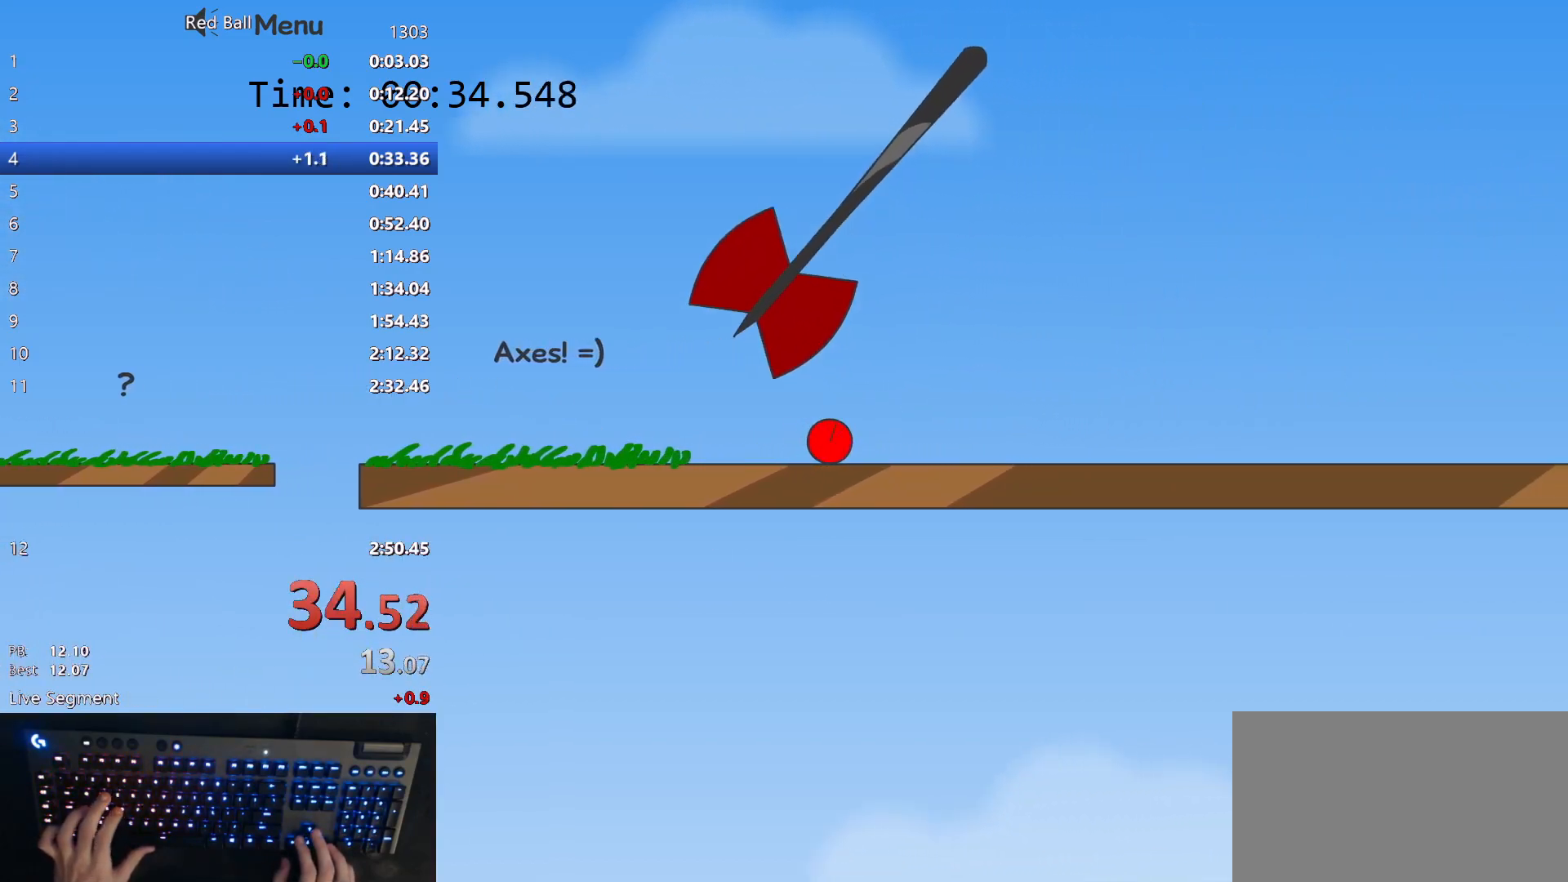
{"keys": ["up"], "events": [[33, "left", "down"], [133, "left", "up"], [250, "left", "down"], [400, "up", "down"], [433, "left", "up"]]}
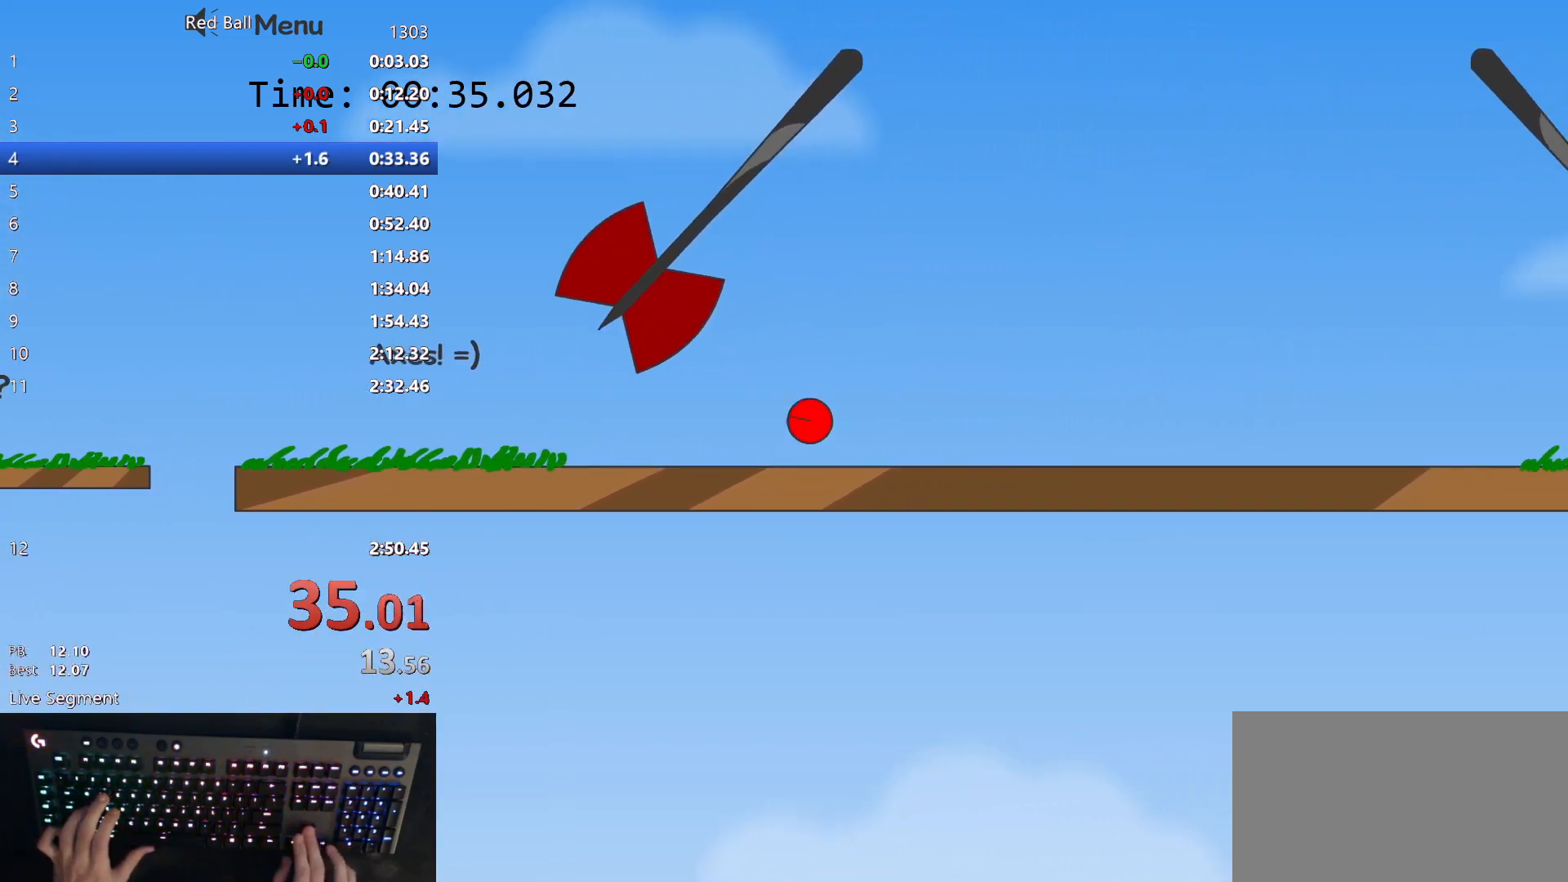
{"keys": ["up"], "events": [[67, "left", "down"], [150, "left", "up"]]}
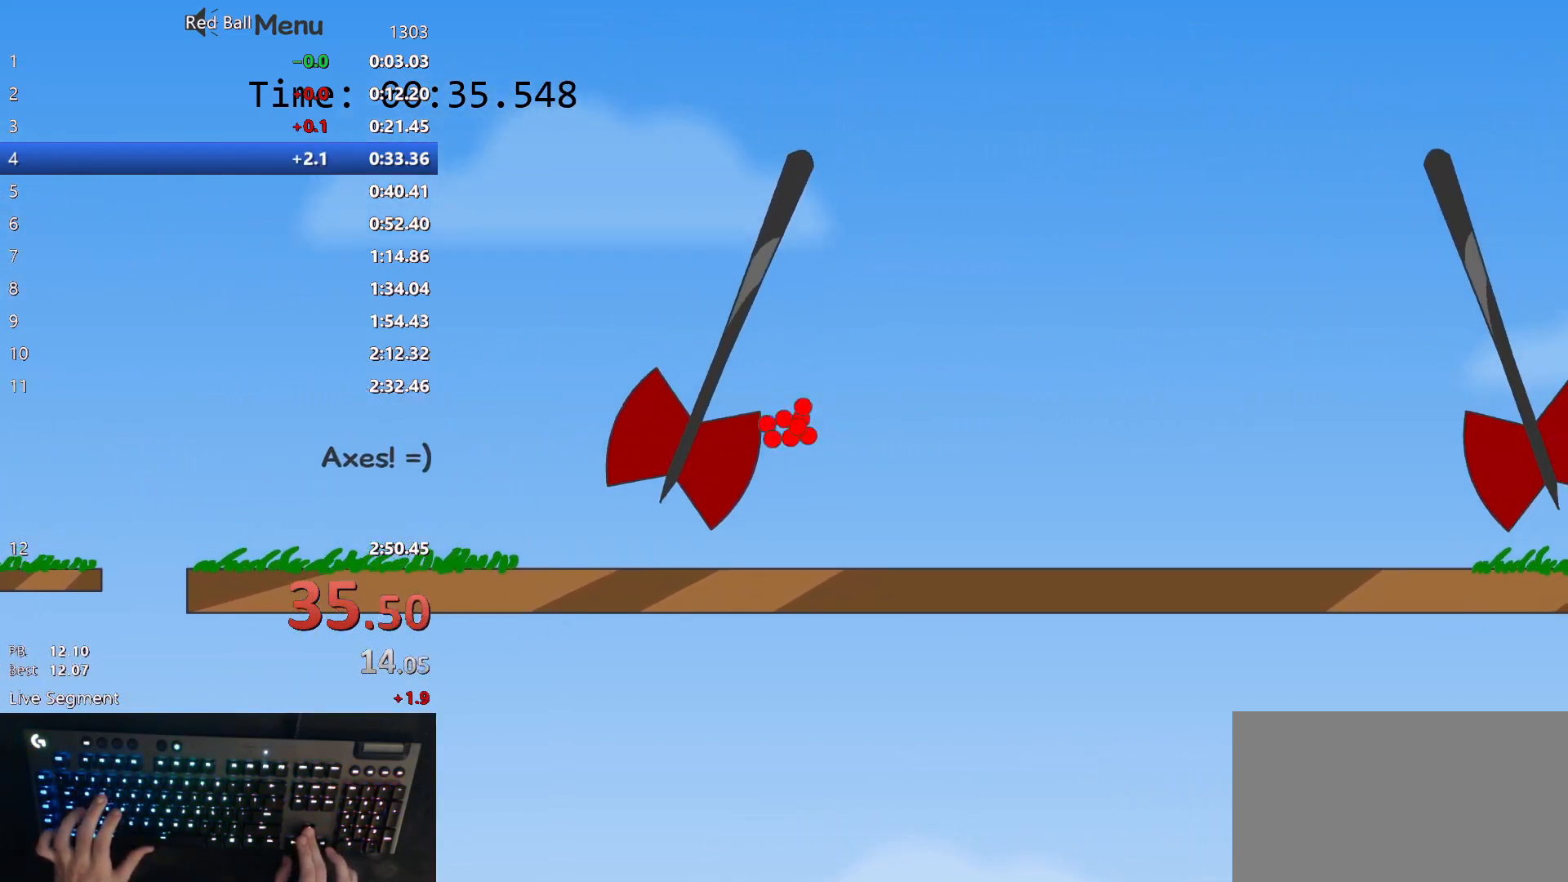
{"keys": ["p"], "events": [[183, "up", "up"], [483, "p", "down"]]}
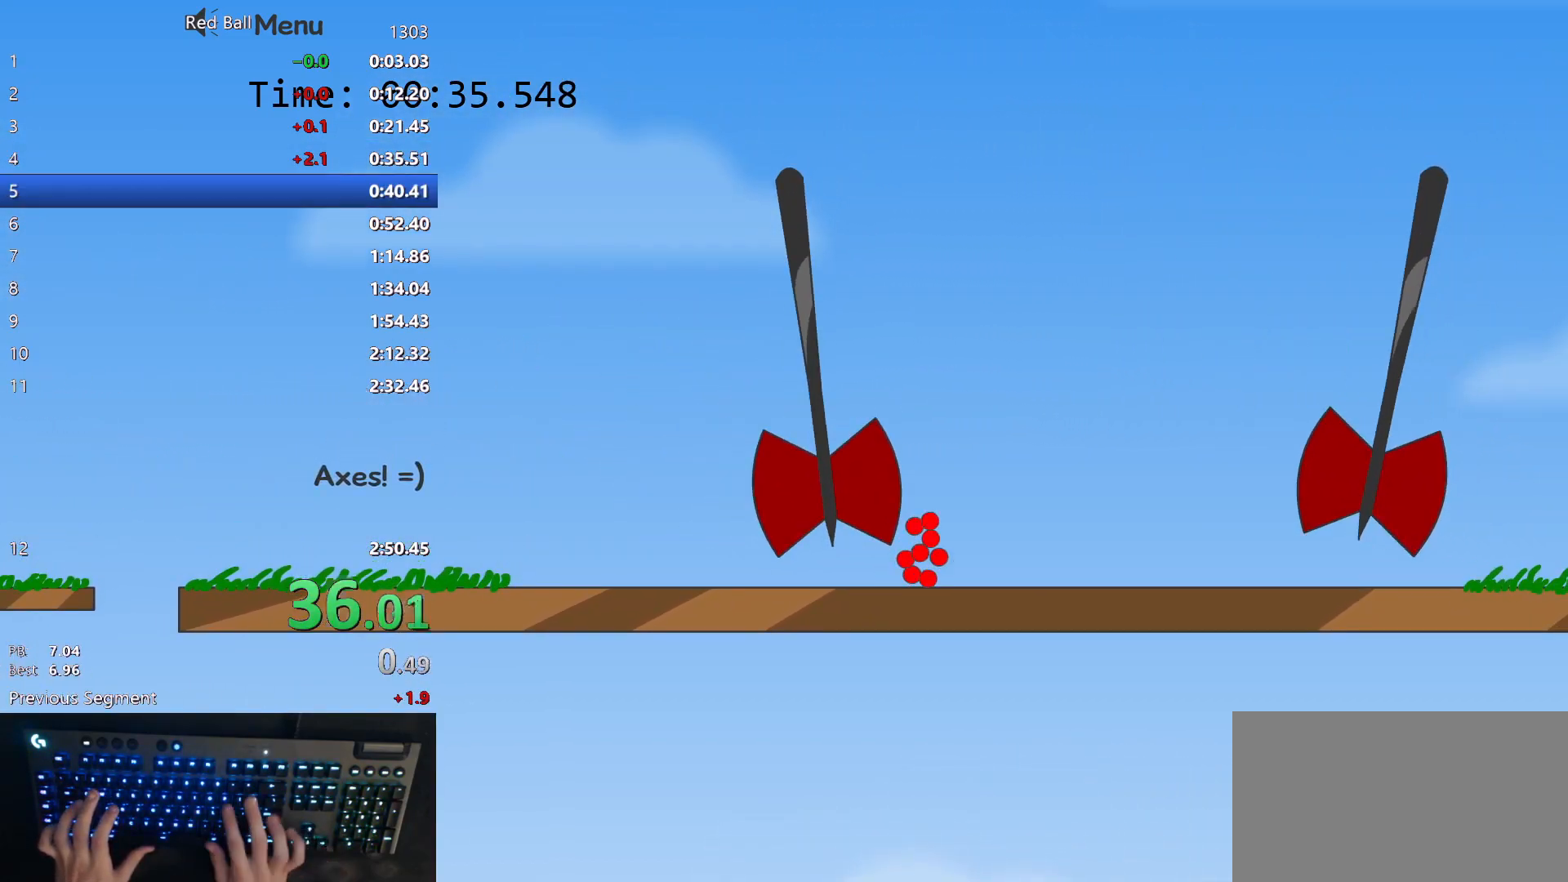
{"keys": [], "events": [[33, "p", "up"]]}
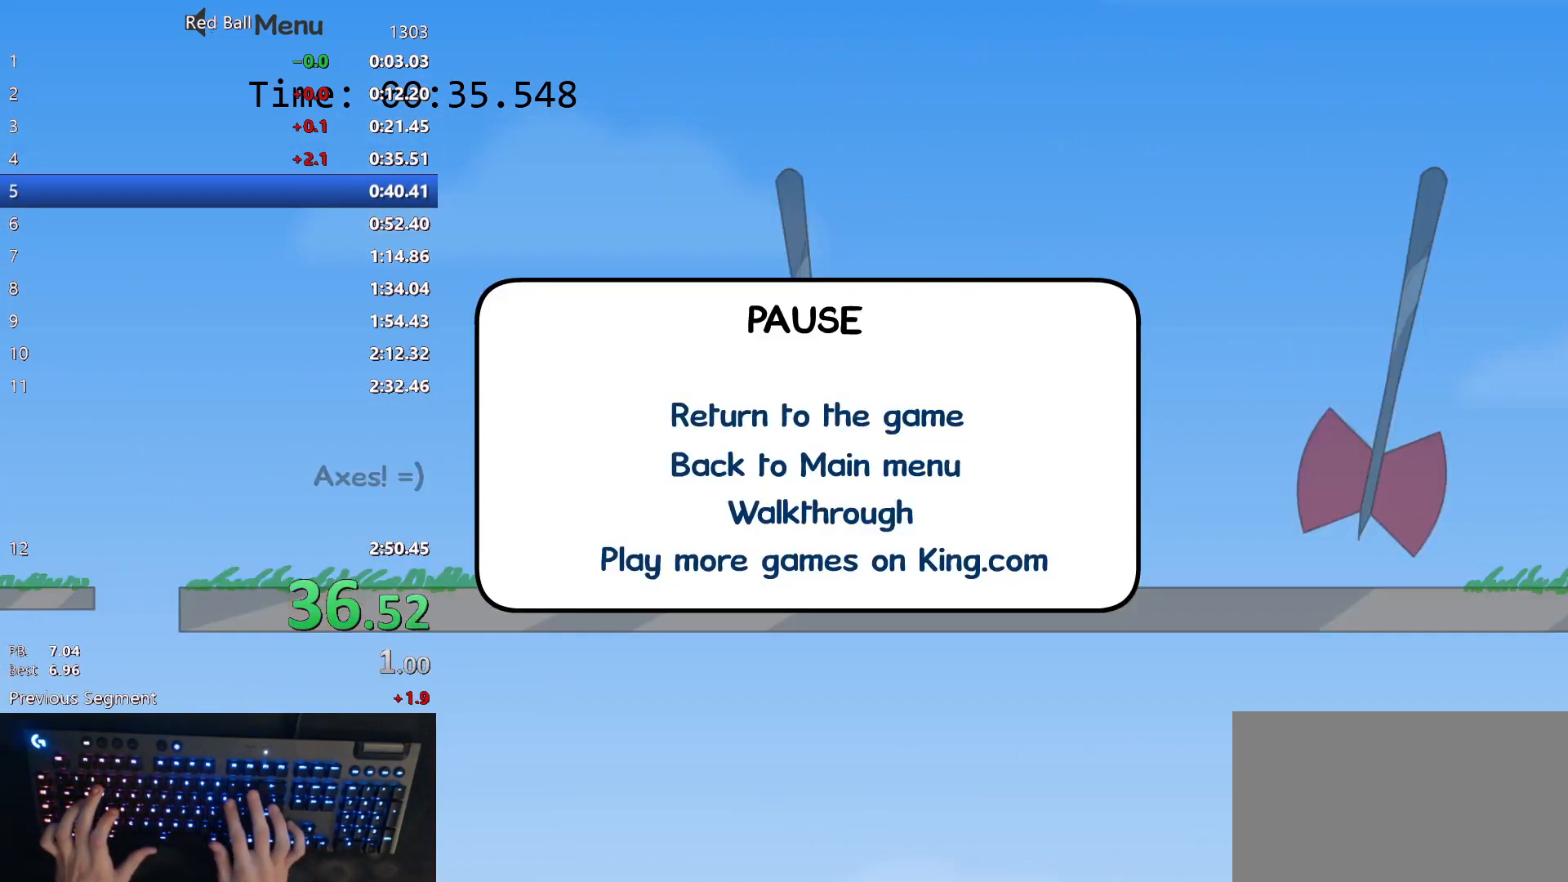
{"keys": [], "events": []}
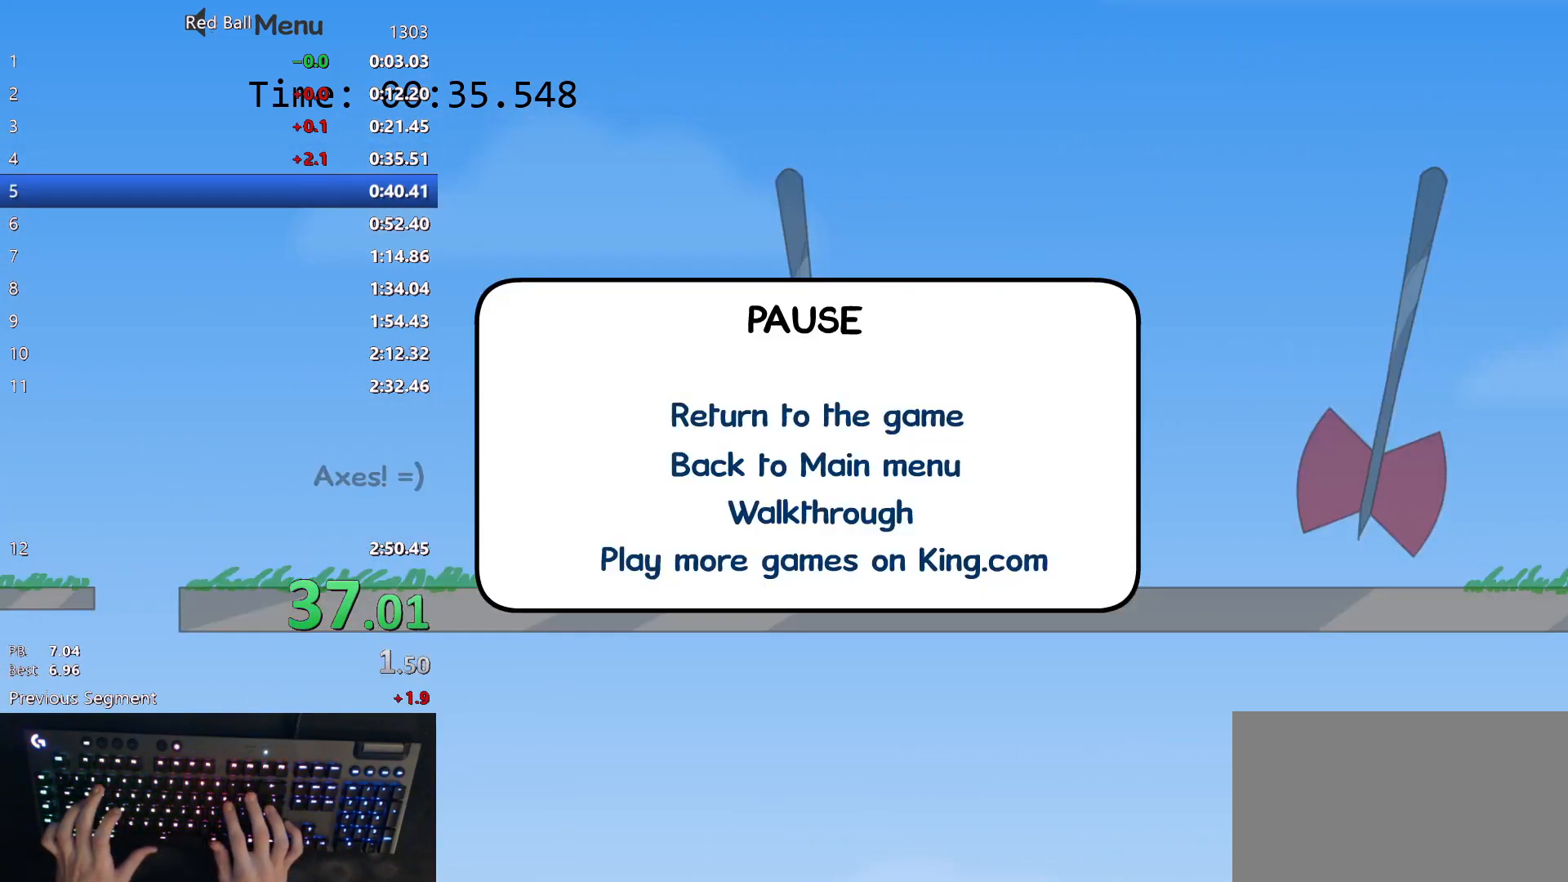
{"keys": [], "events": []}
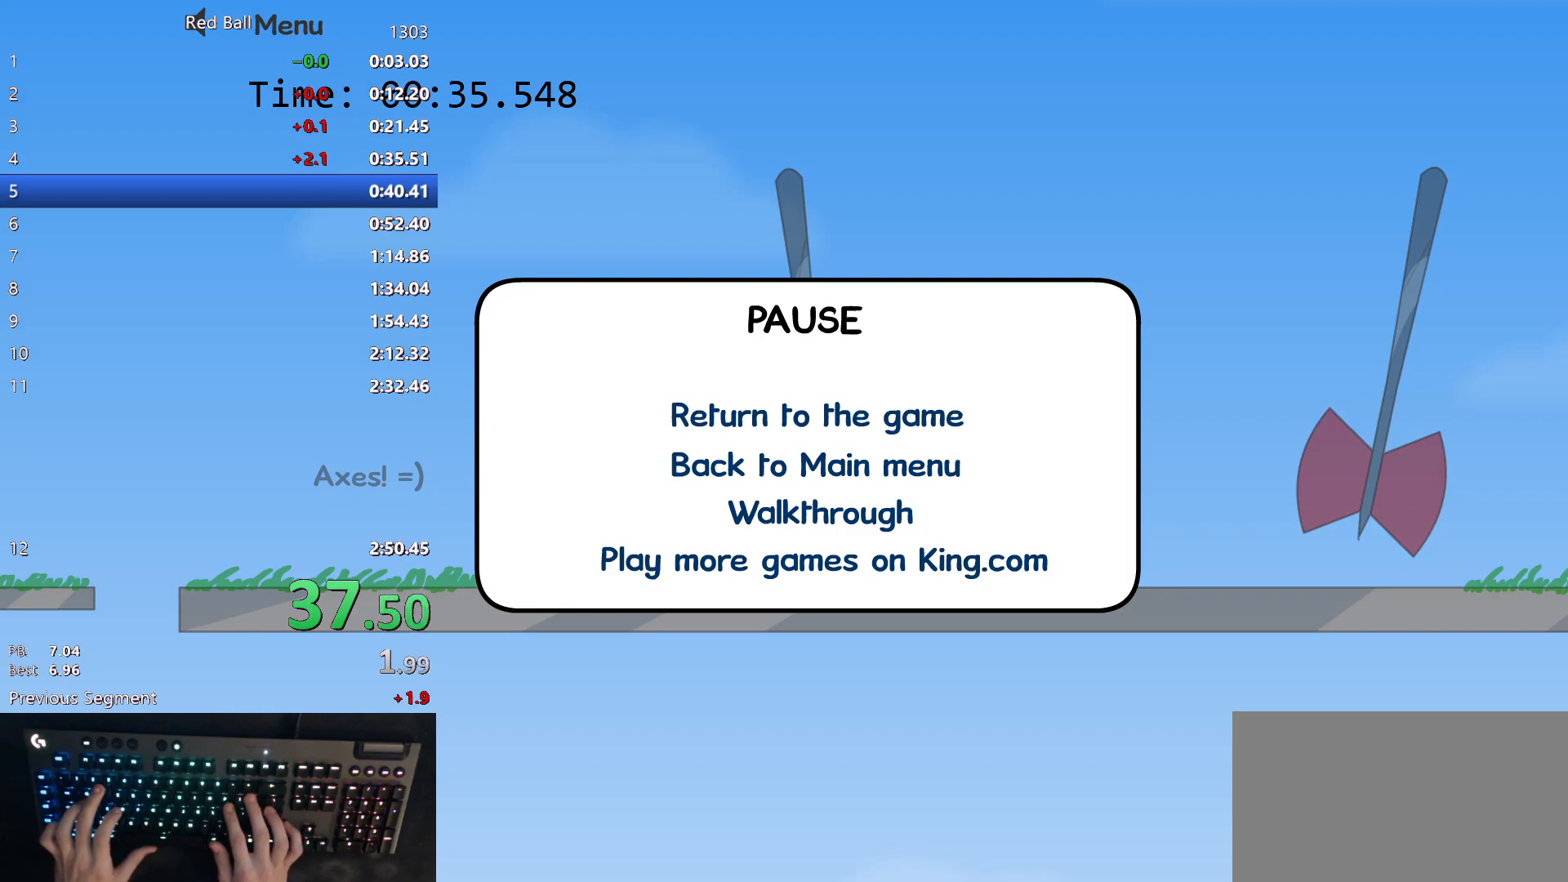
{"keys": [], "events": []}
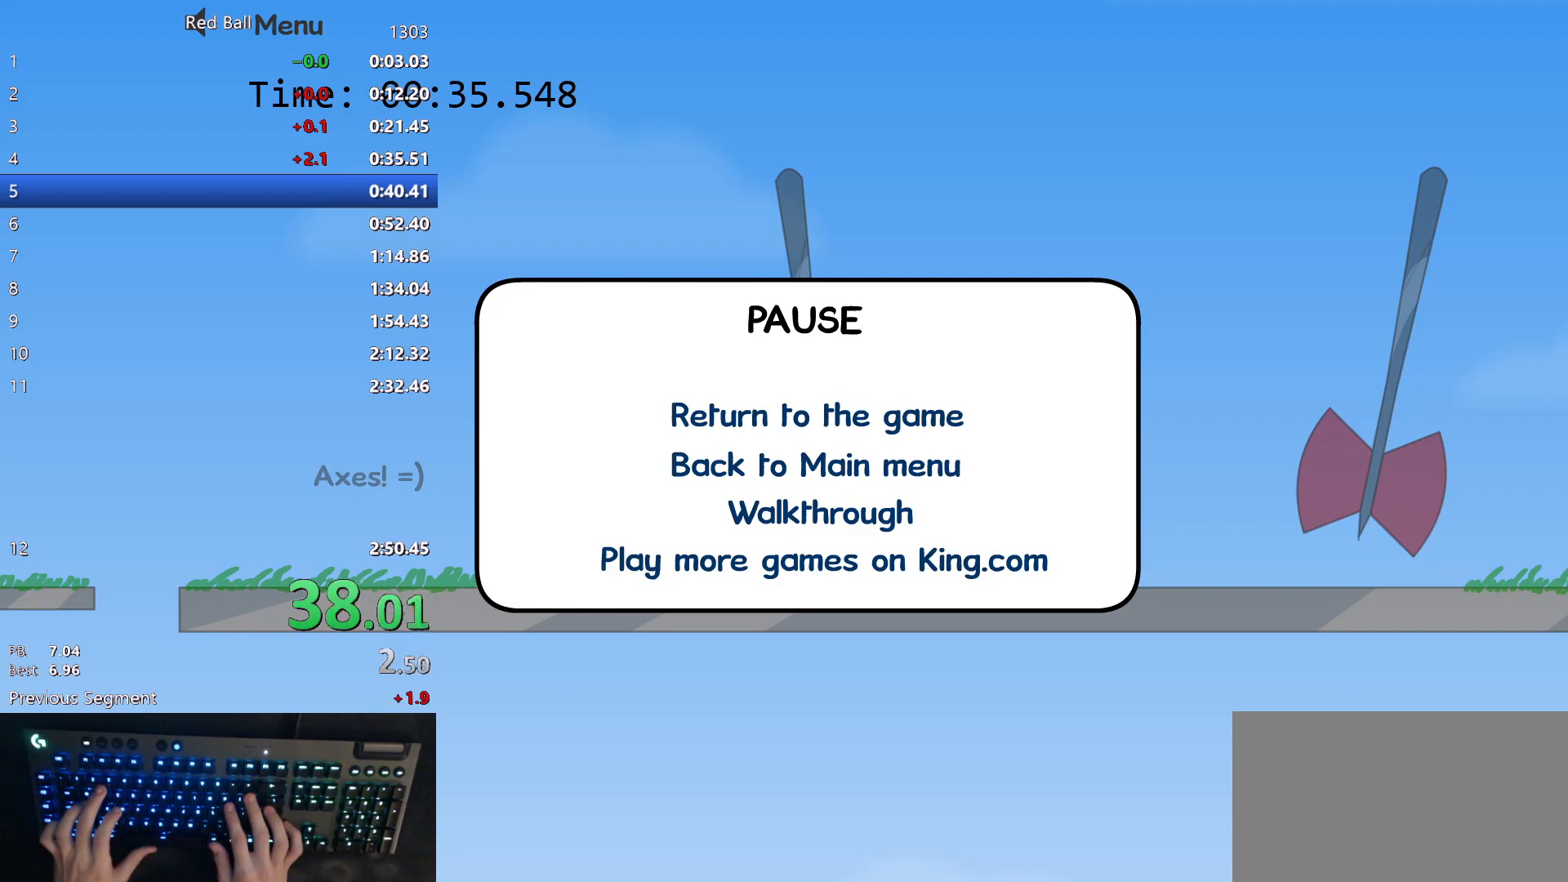
{"keys": ["right"], "events": [[450, "p", "down"], [483, "p", "up"], [483, "right", "down"]]}
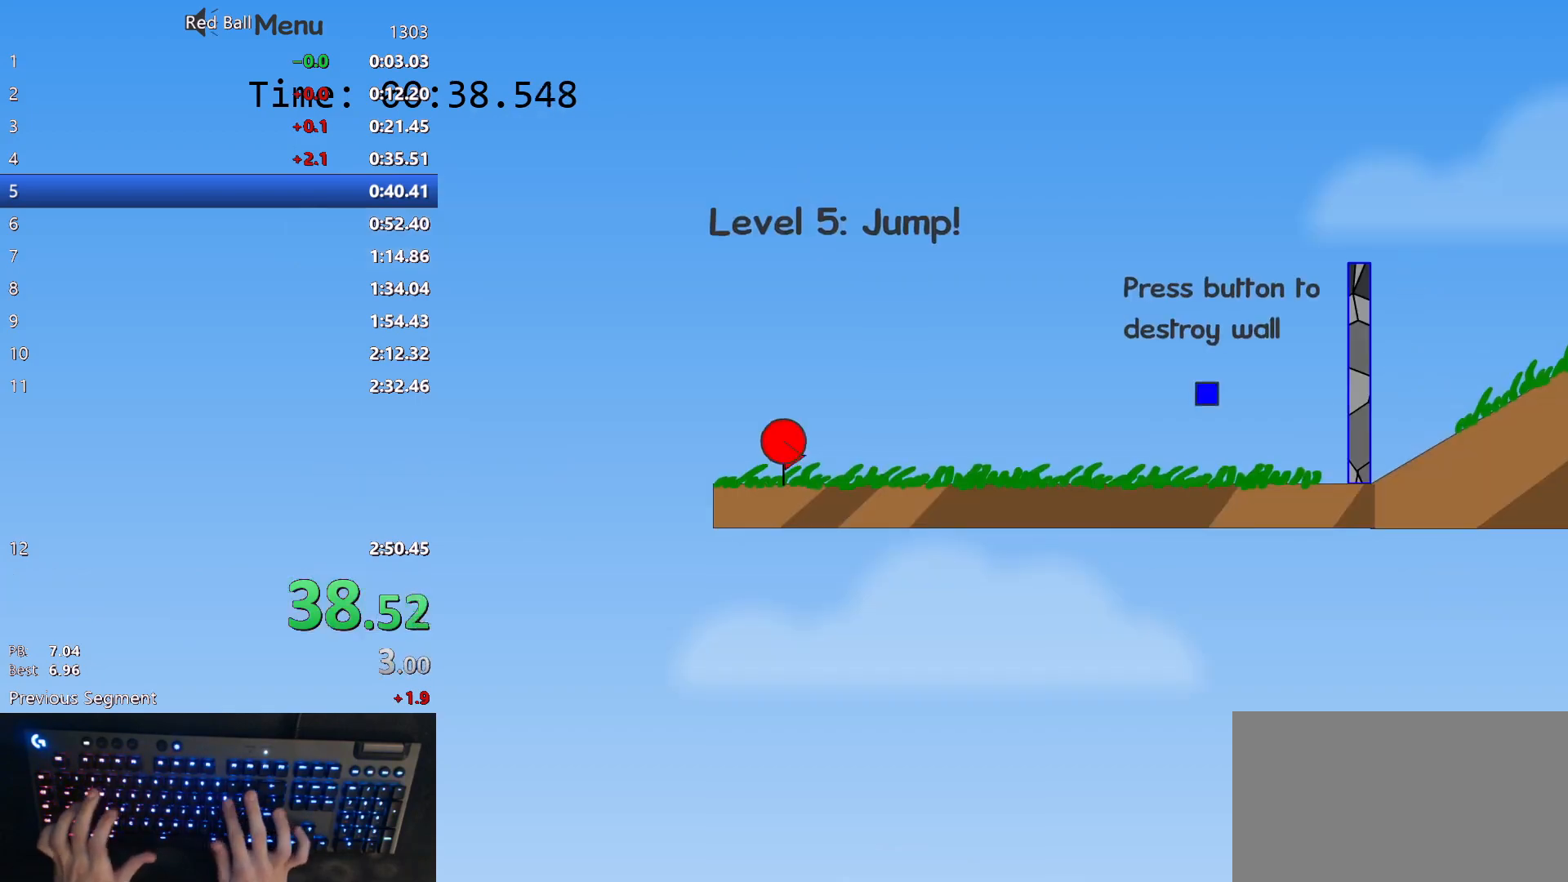
{"keys": ["right"], "events": []}
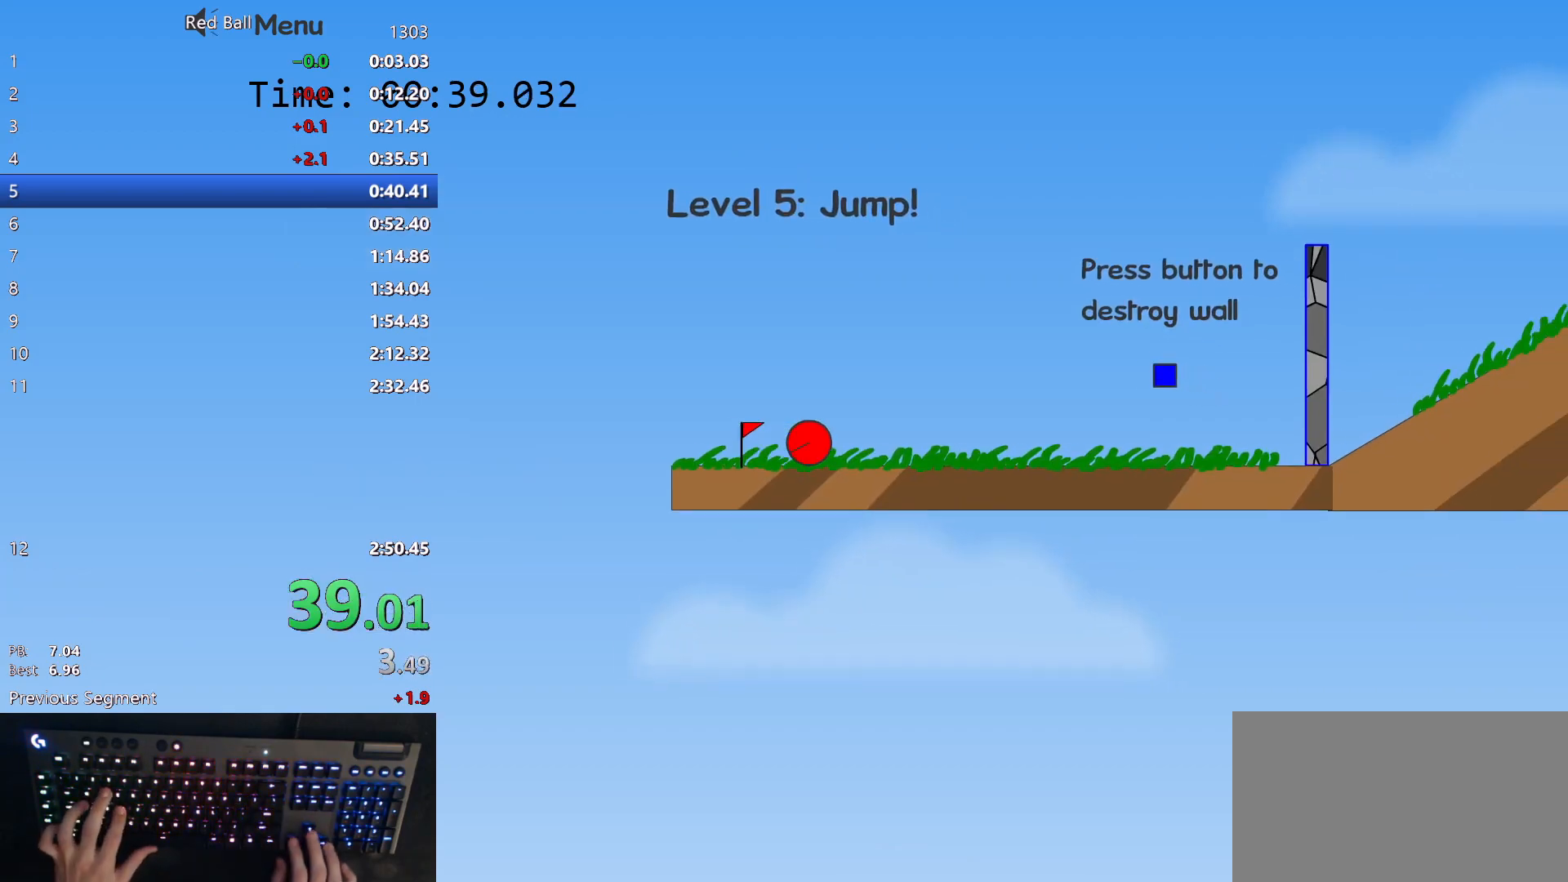
{"keys": ["right"], "events": []}
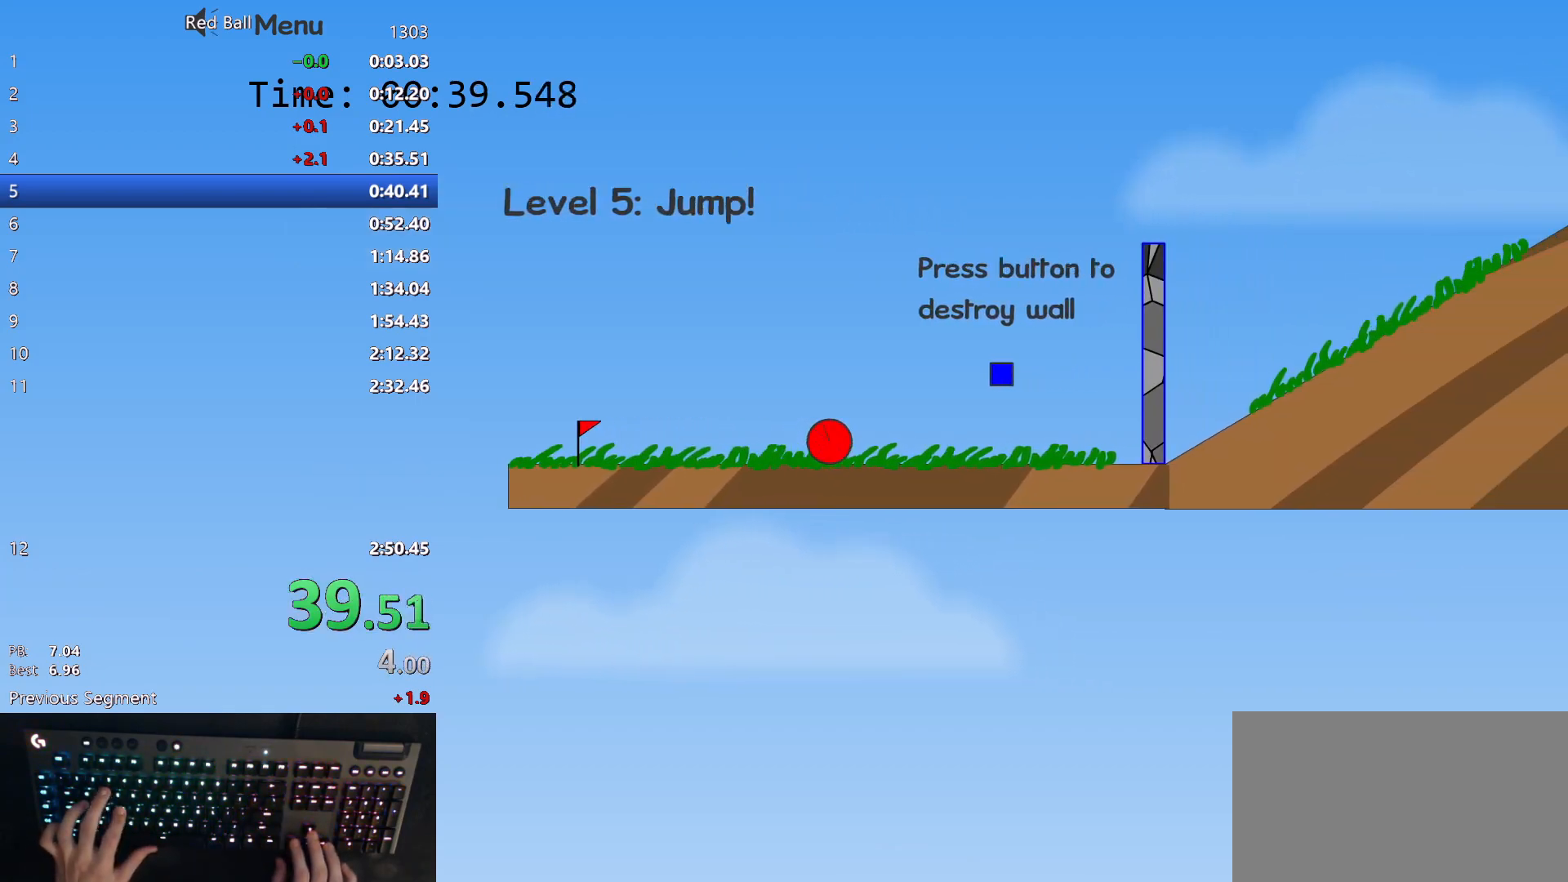
{"keys": ["right", "up"], "events": [[417, "up", "down"]]}
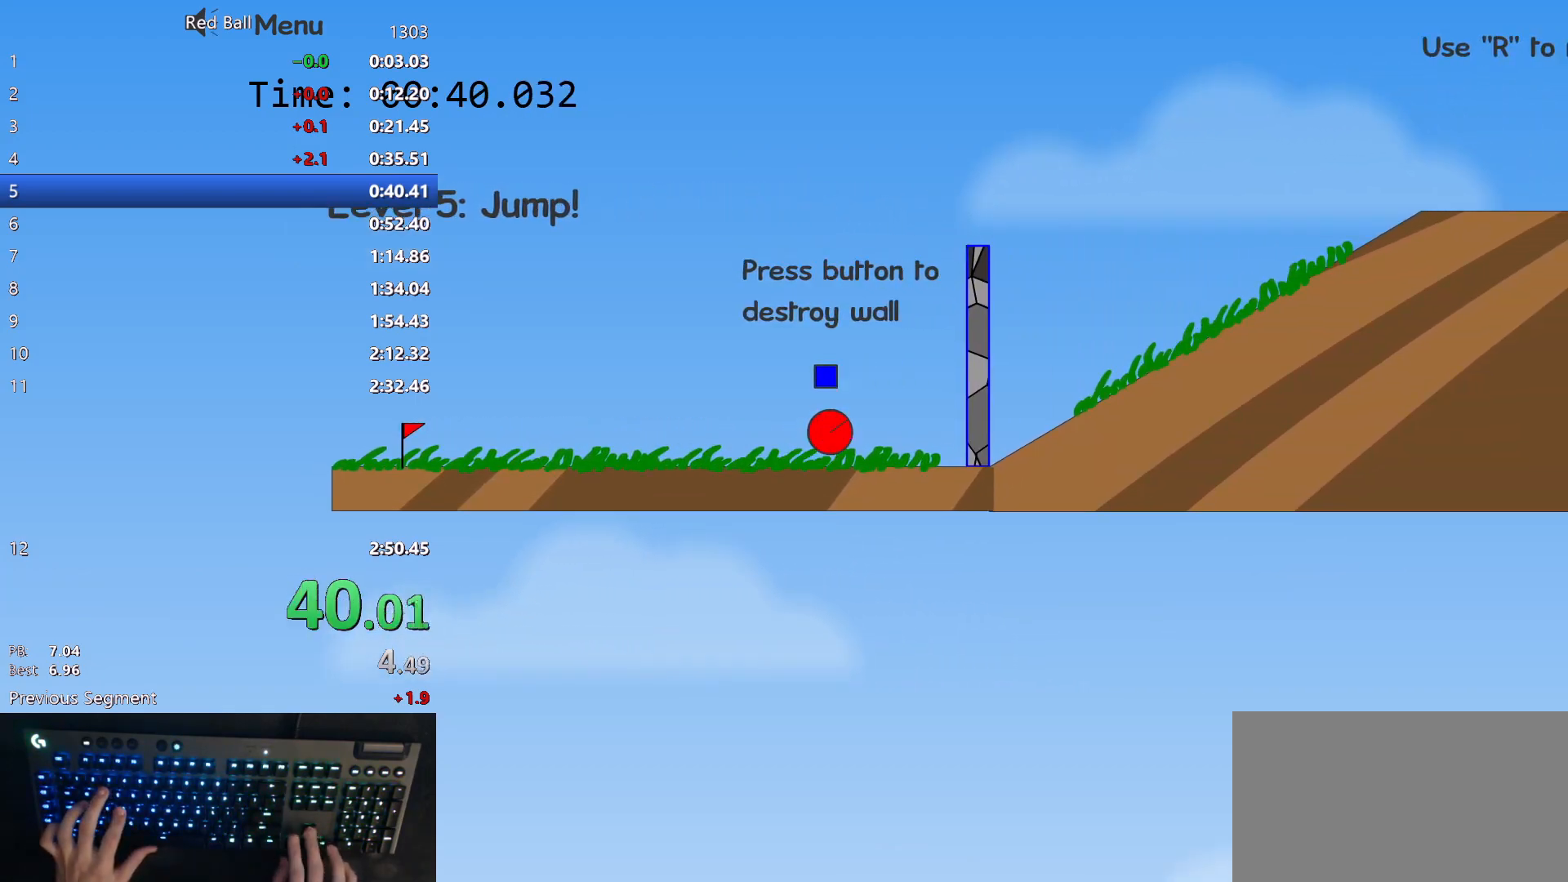
{"keys": ["right", "up"], "events": []}
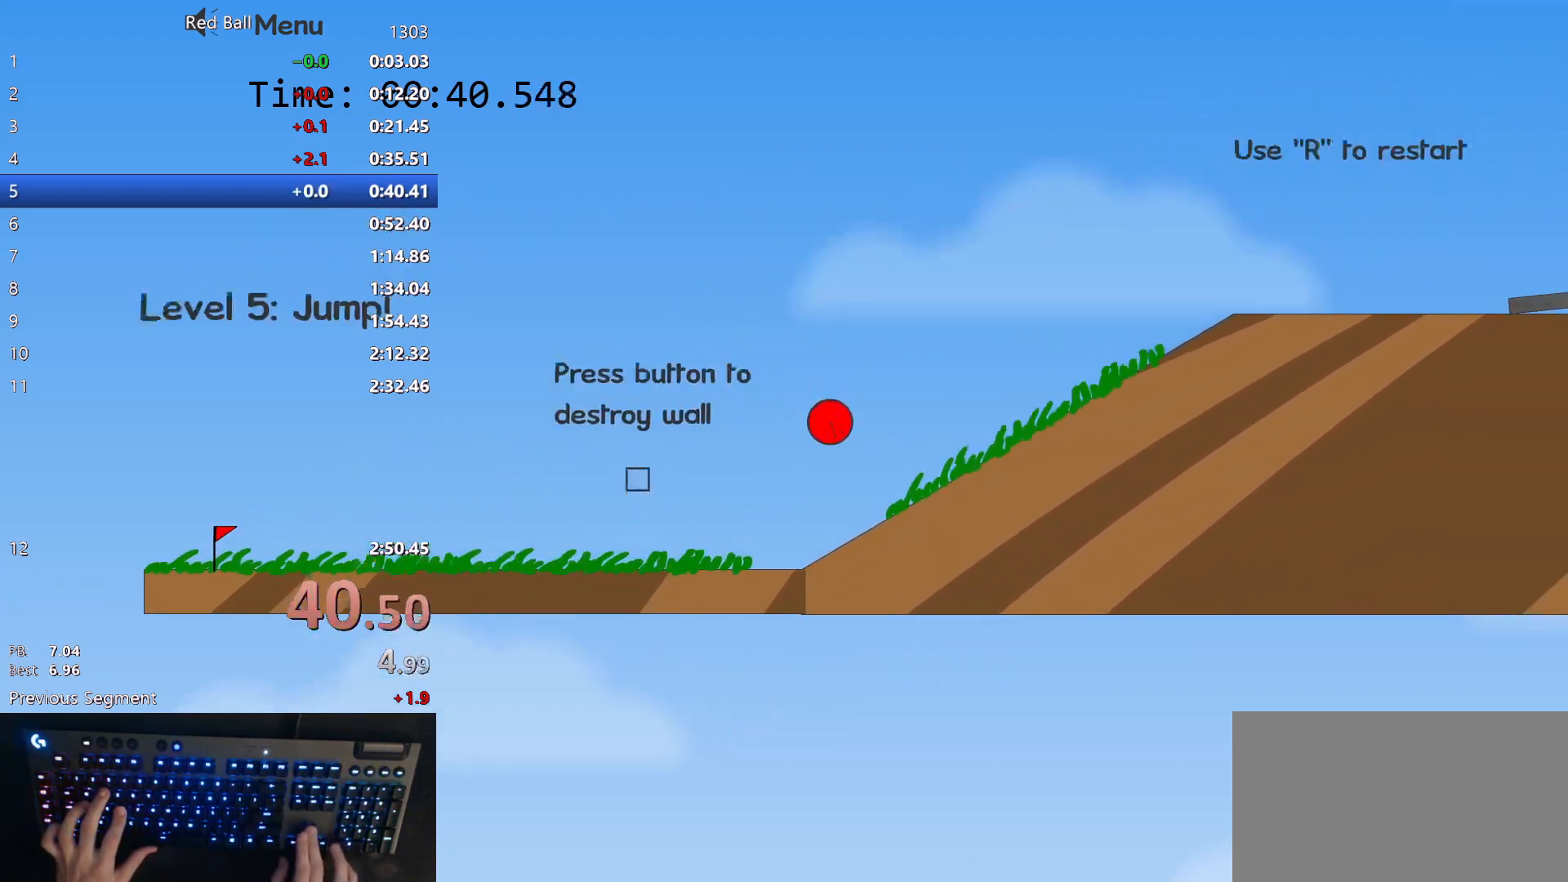
{"keys": ["right"], "events": [[367, "up", "up"]]}
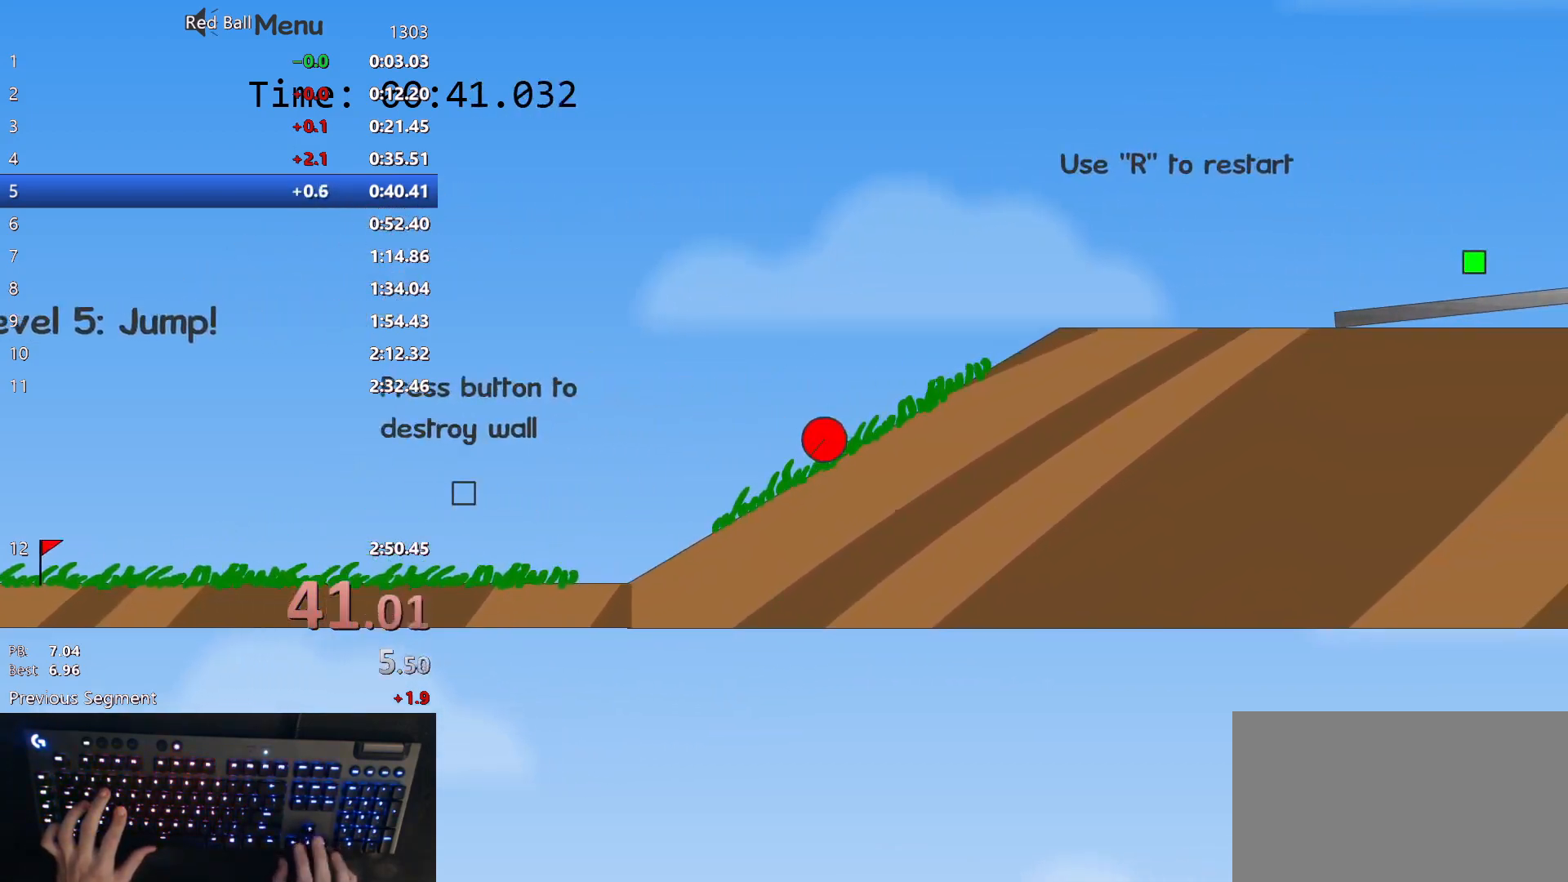
{"keys": ["right"], "events": []}
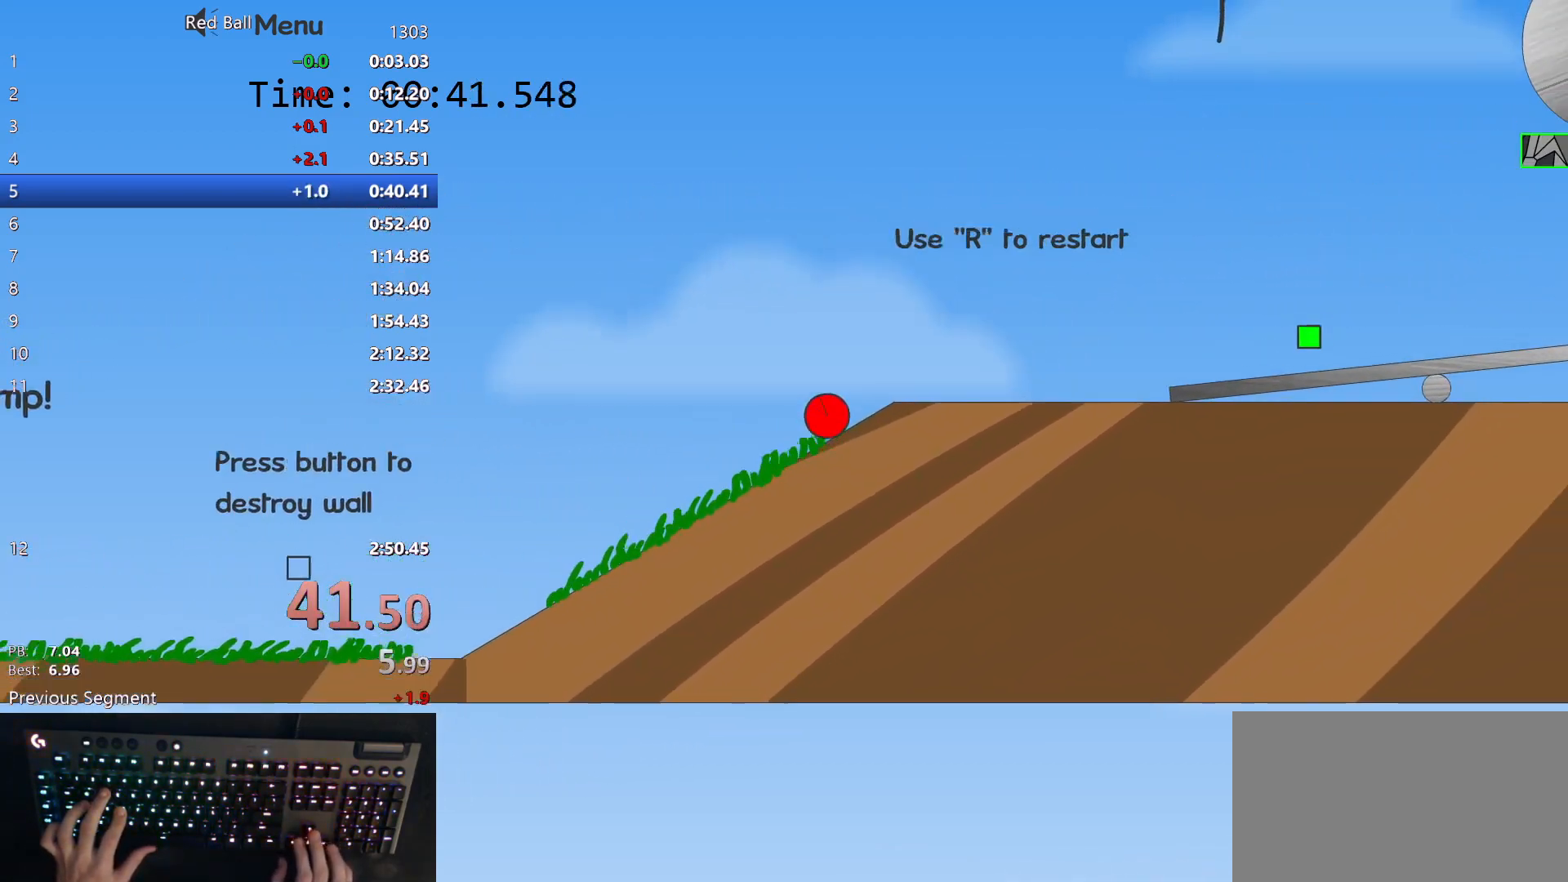
{"keys": ["right", "up"], "events": [[150, "up", "down"]]}
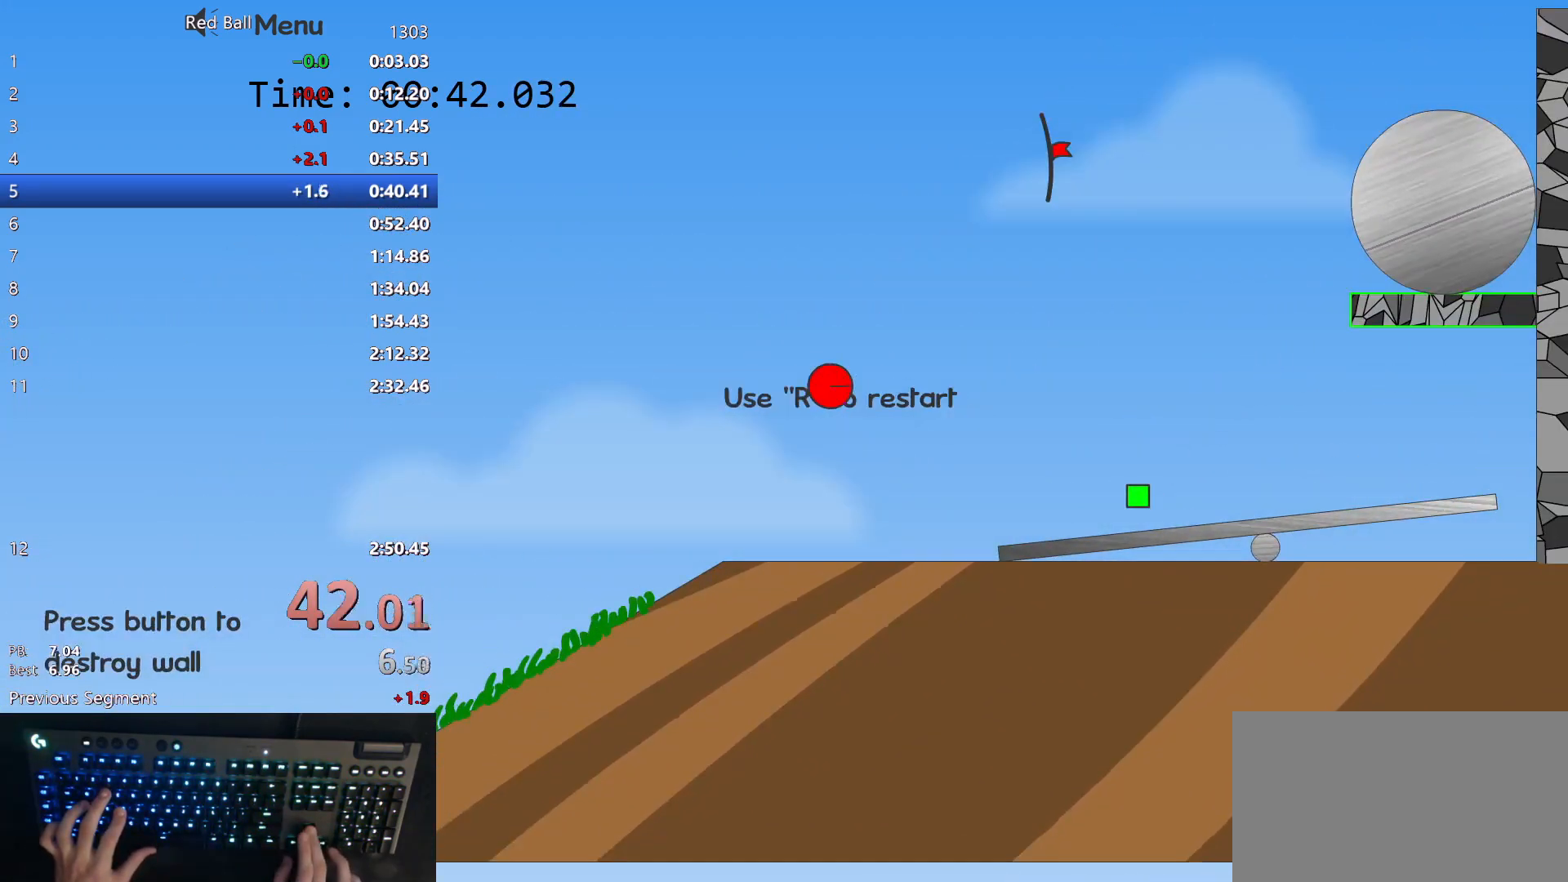
{"keys": ["left", "up"], "events": [[417, "left", "down"], [417, "right", "up"]]}
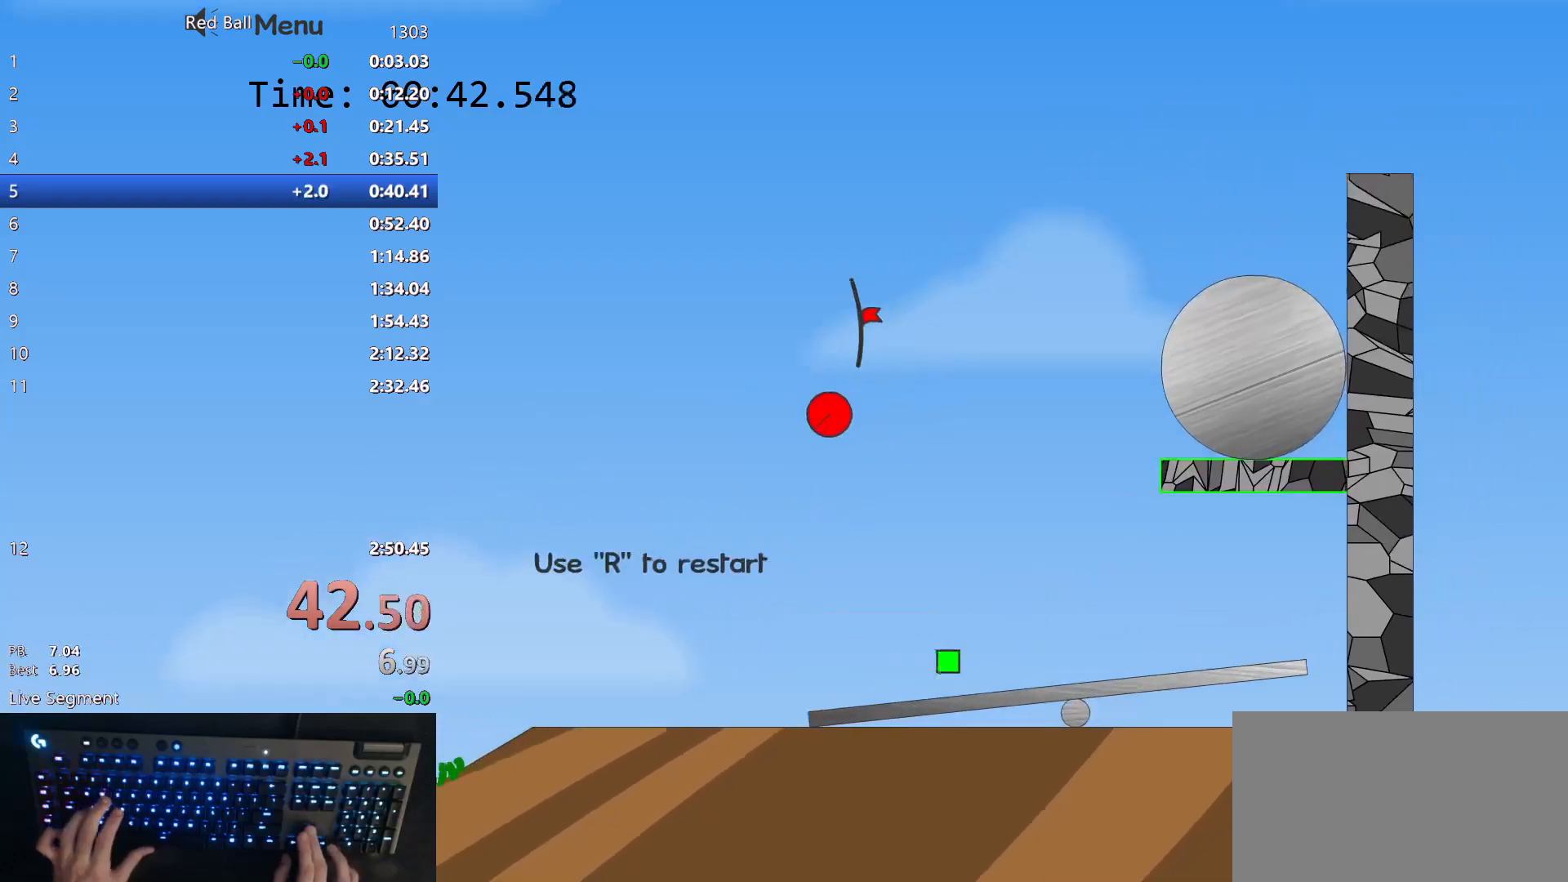
{"keys": [], "events": [[200, "left", "up"], [200, "up", "up"]]}
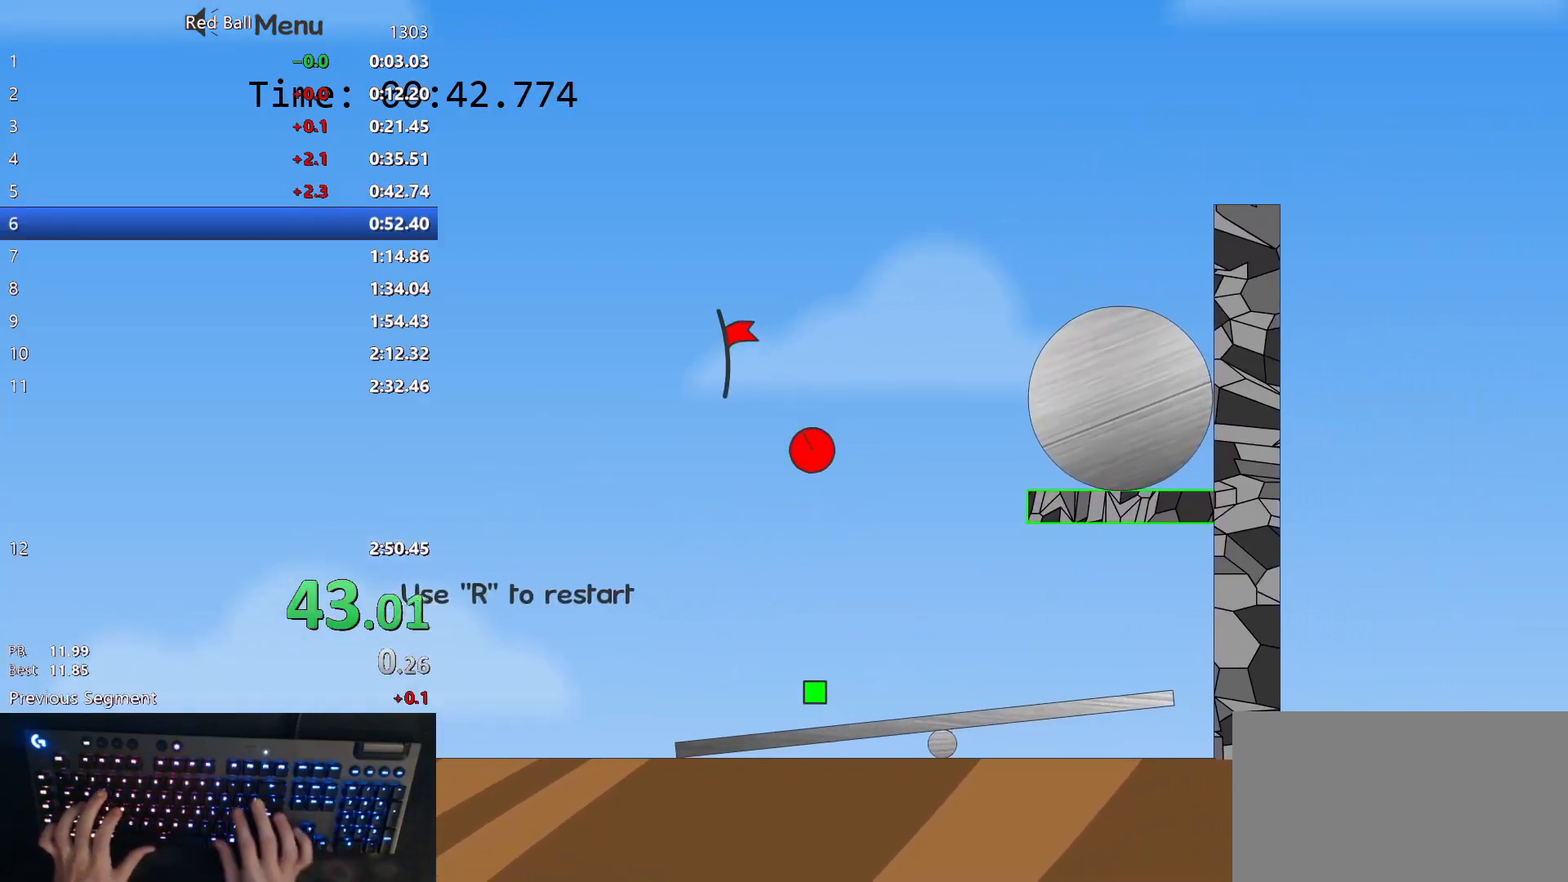
{"keys": [], "events": [[450, "p", "down"], [500, "p", "up"]]}
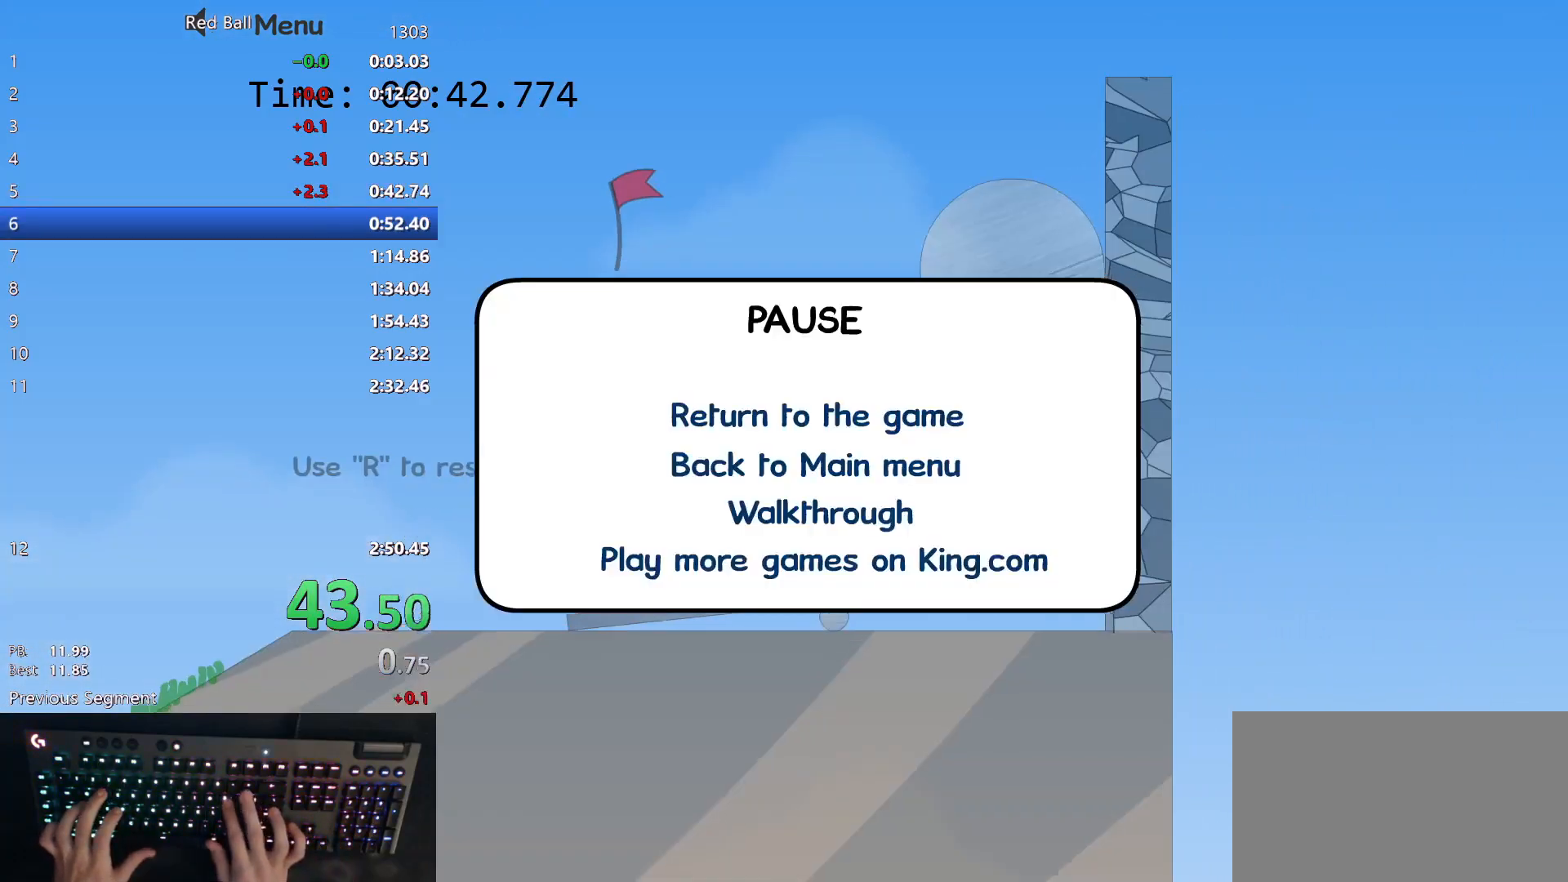
{"keys": [], "events": [[67, "p", "down"], [117, "p", "up"]]}
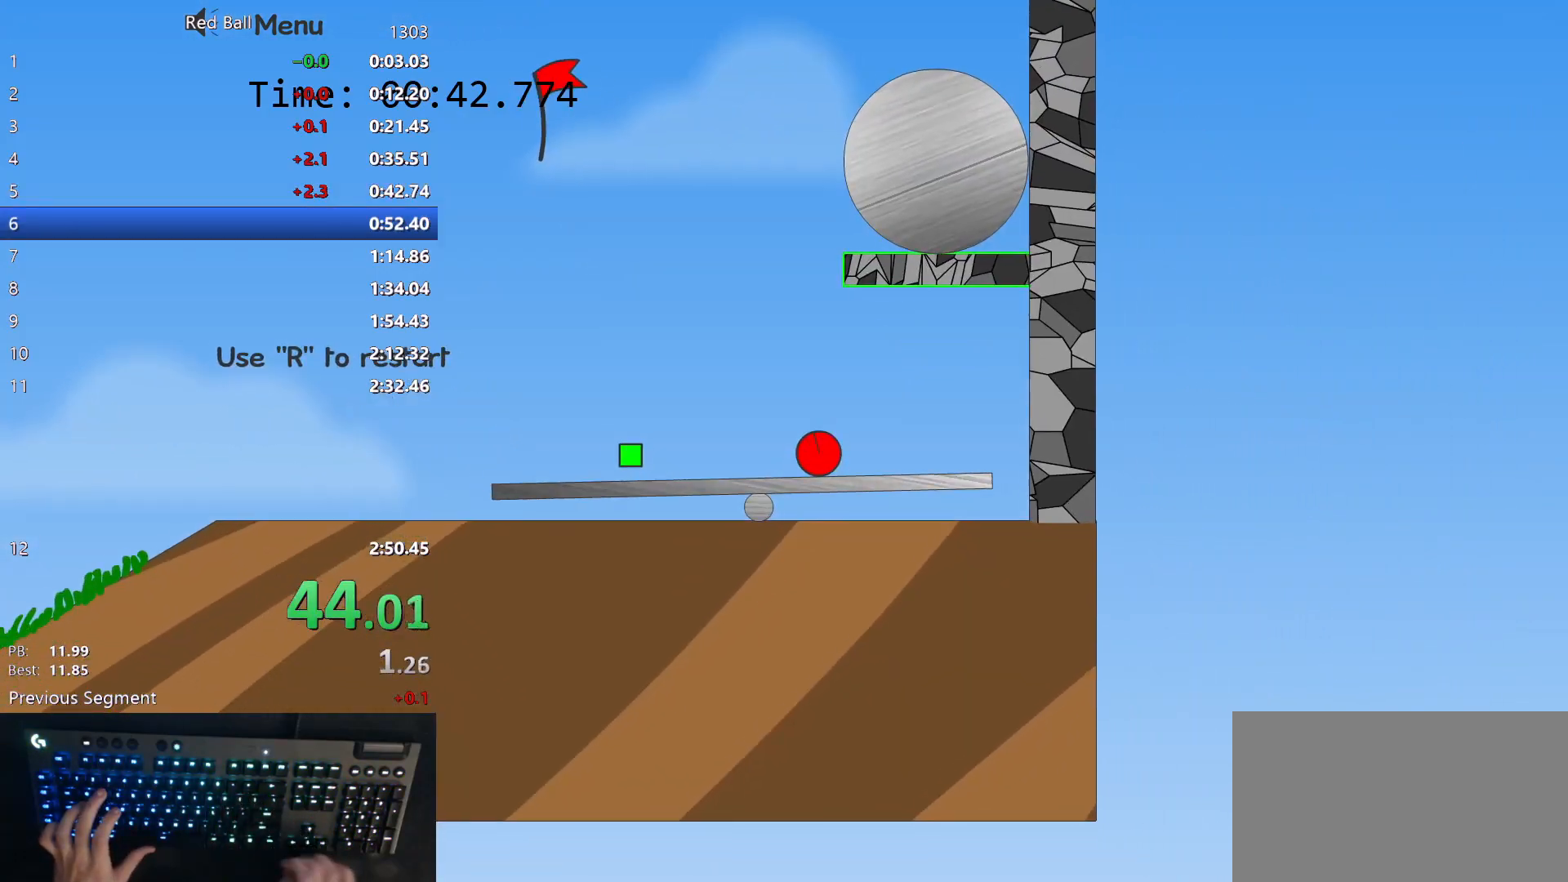
{"keys": ["right"], "events": [[317, "right", "down"]]}
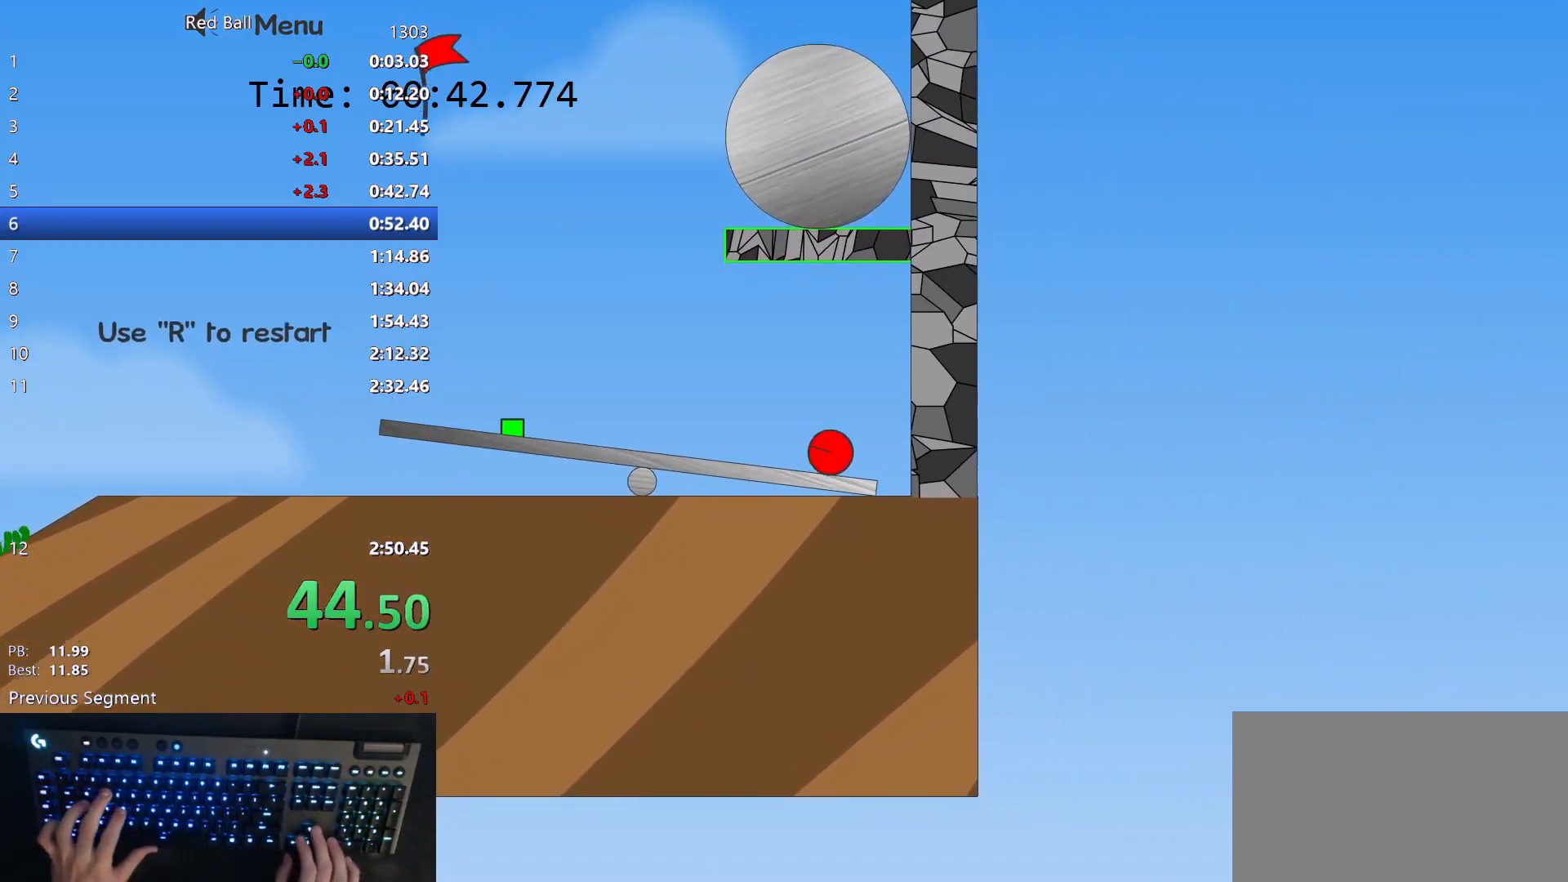
{"keys": ["right"], "events": []}
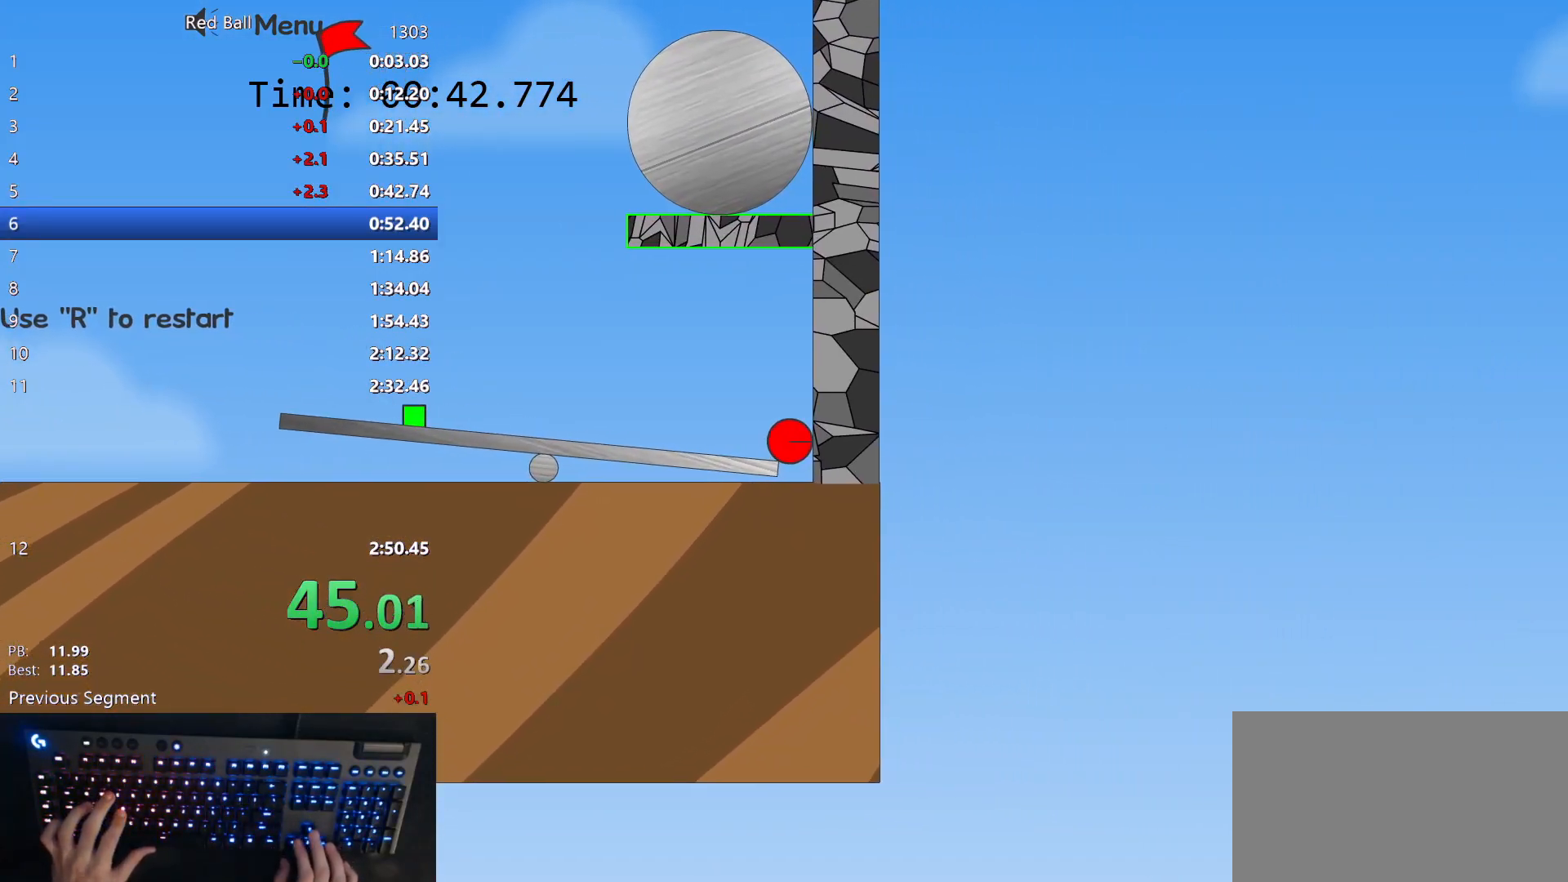
{"keys": ["right"], "events": []}
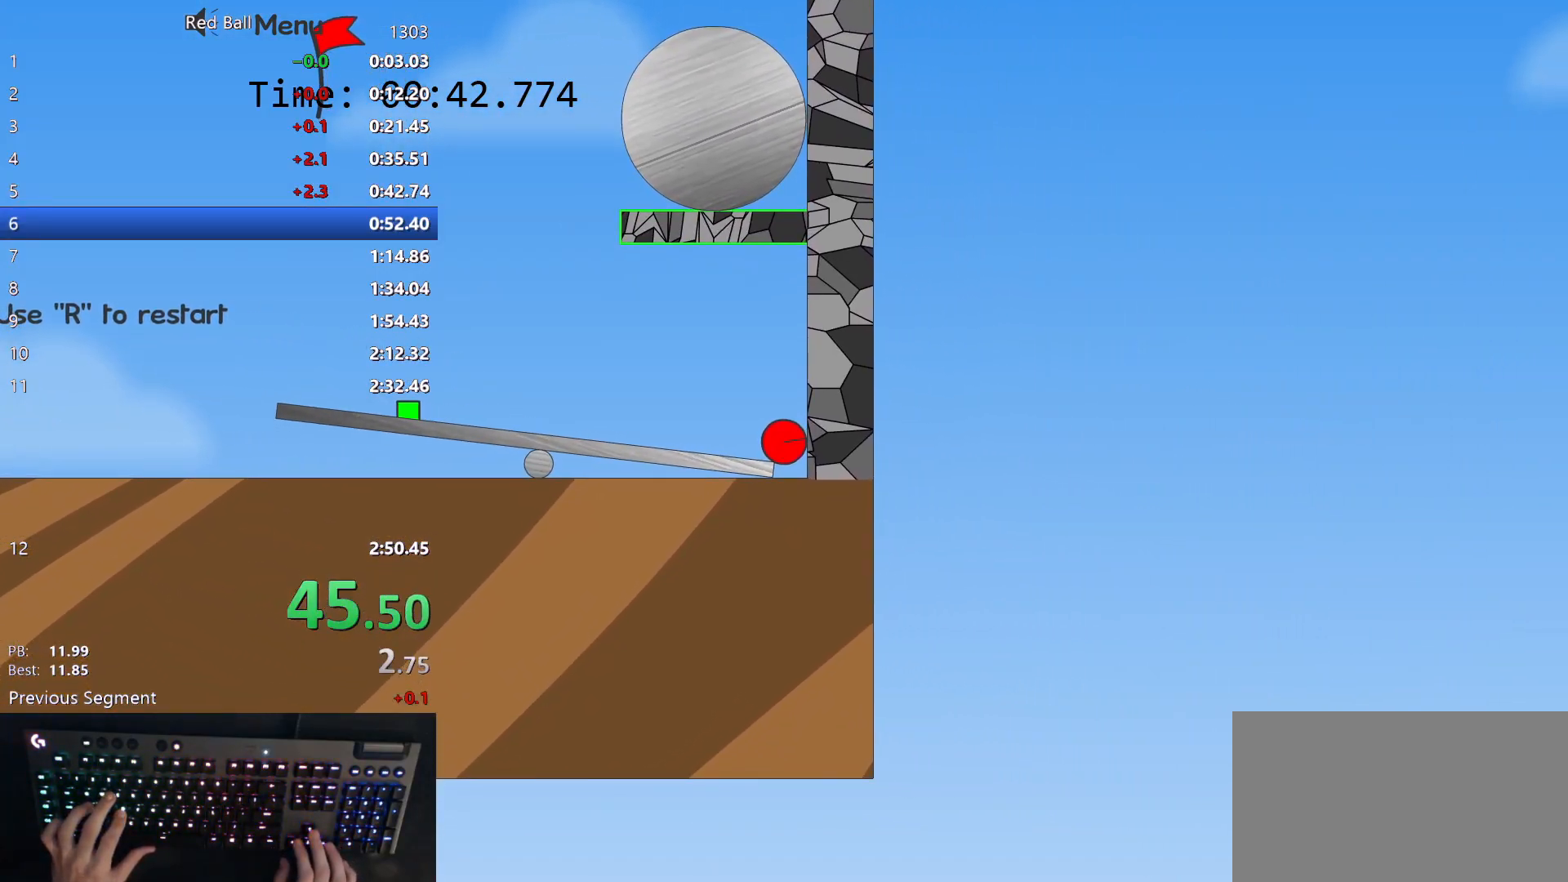
{"keys": ["right"], "events": []}